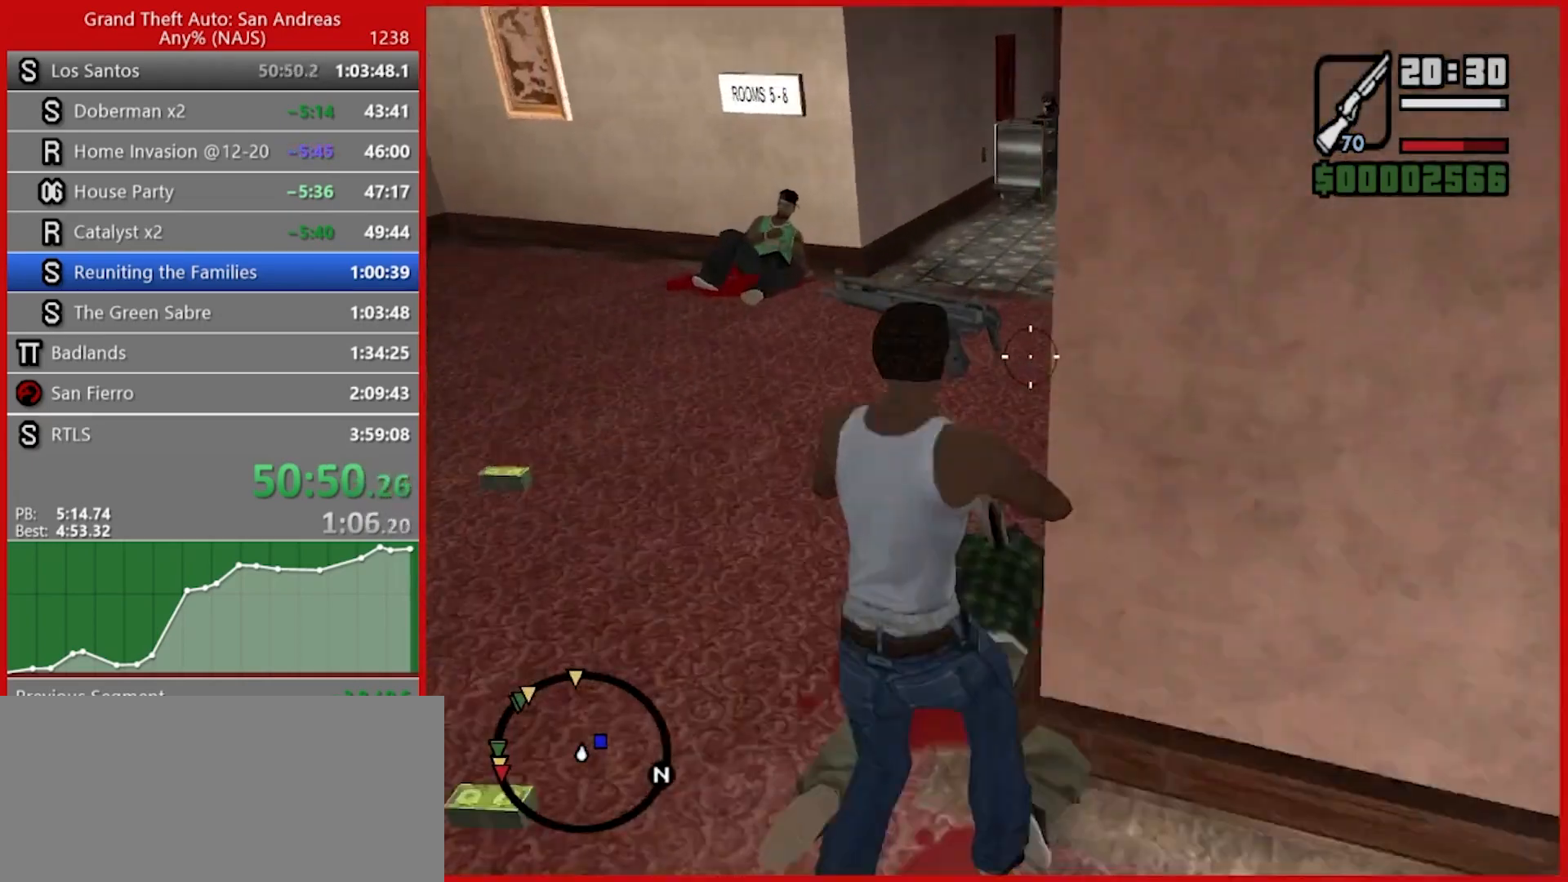
Gameplay with keyboard and mouse; each line is a JSON object with the keys and mouse buttons held at the frame after it. "events" lists presses ("down") and releases ("up") of "1", "2", "3", "4", "5", "6", "7", "8", "a", "alt", "b", "c", "caps_lock", "ctrl", "d", "e", "escape", "f", "f2", "f3", "g", "h", "n", "q", "r", "rbracket", "s", "shift", "space", "t", "tab", "tilde", "v", "w", "x", "y", "z", "mouse_left", "mouse_right", "mouse_mb4", "mouse_mb5", "mouse_wheel_up" and "mouse_wheel_down" between this image and that frame as [ms after this image, input, new state], when the widget could be followed in between. "mouse_left", "mouse_right", "mouse_mb4", "mouse_mb5", "mouse_wheel_up", "mouse_wheel_down" = the "left", "right", "mb4", "mb5", "wheel_up", "wheel_down" buttons of the "mouse" list. No other keys are recorded. Not read: mouse_move.
{"keys": ["w"], "mouse": ["right"], "events": []}
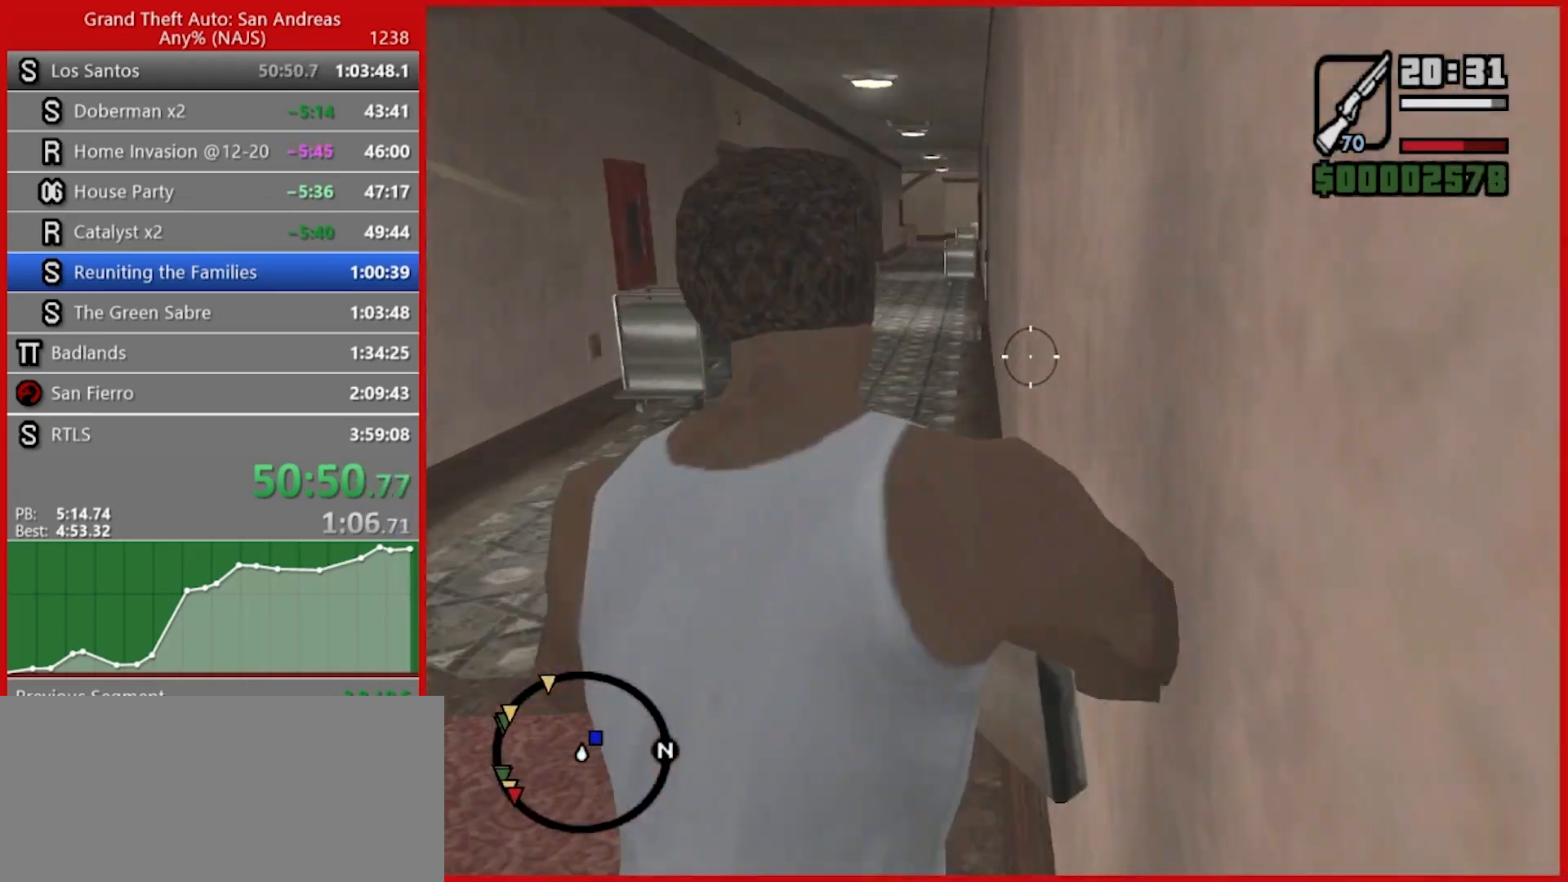
{"keys": ["w"], "mouse": ["right"], "events": []}
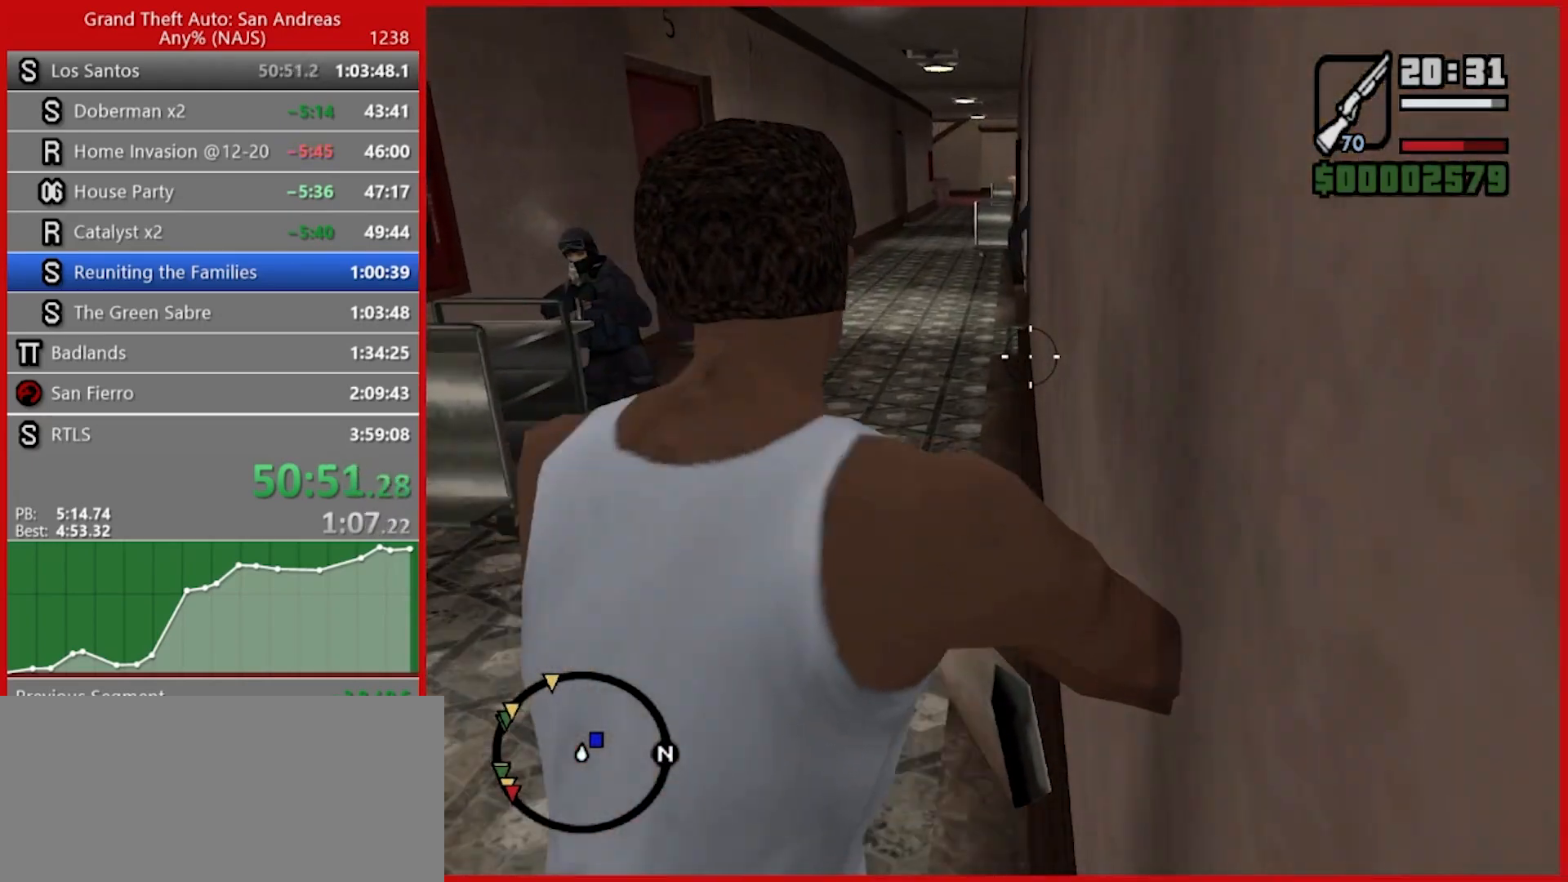
{"keys": ["w"], "mouse": ["right"], "events": []}
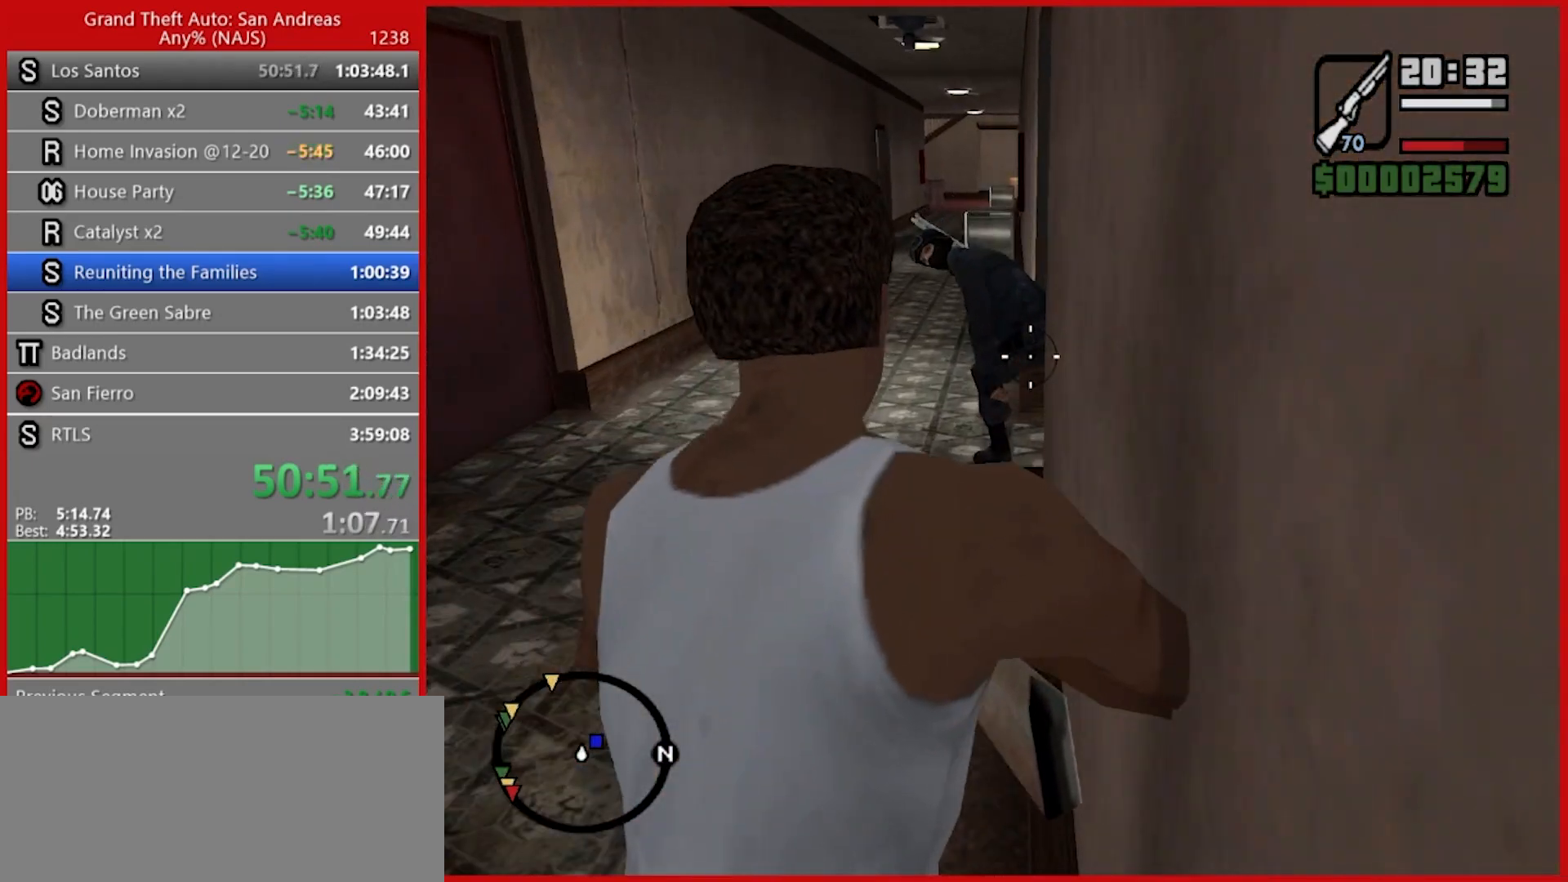
{"keys": ["w"], "mouse": ["right"], "events": []}
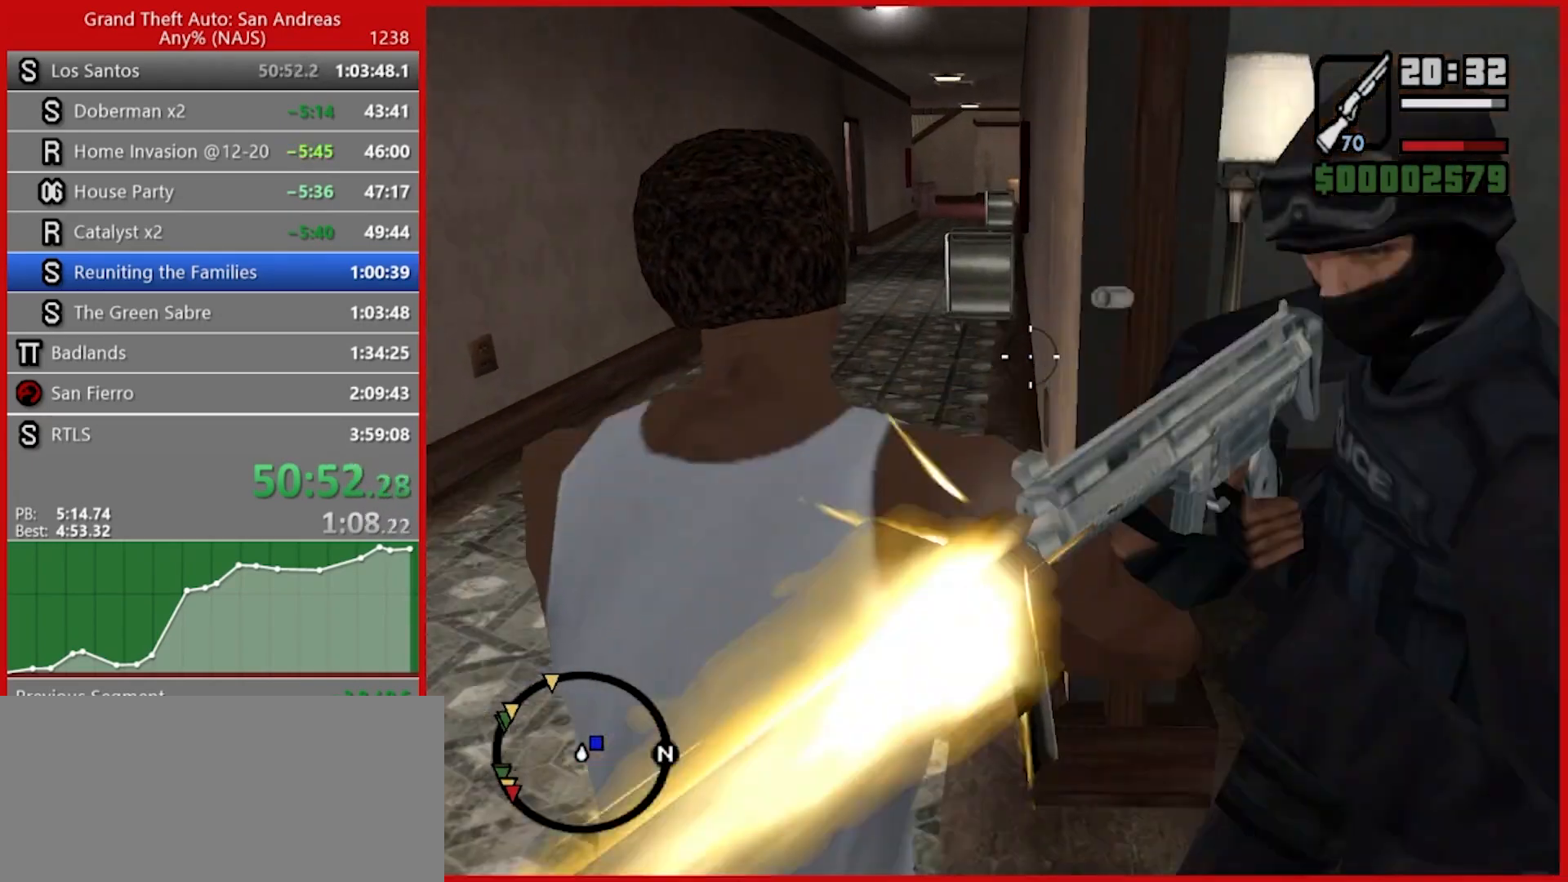
{"keys": ["w"], "mouse": ["right"], "events": []}
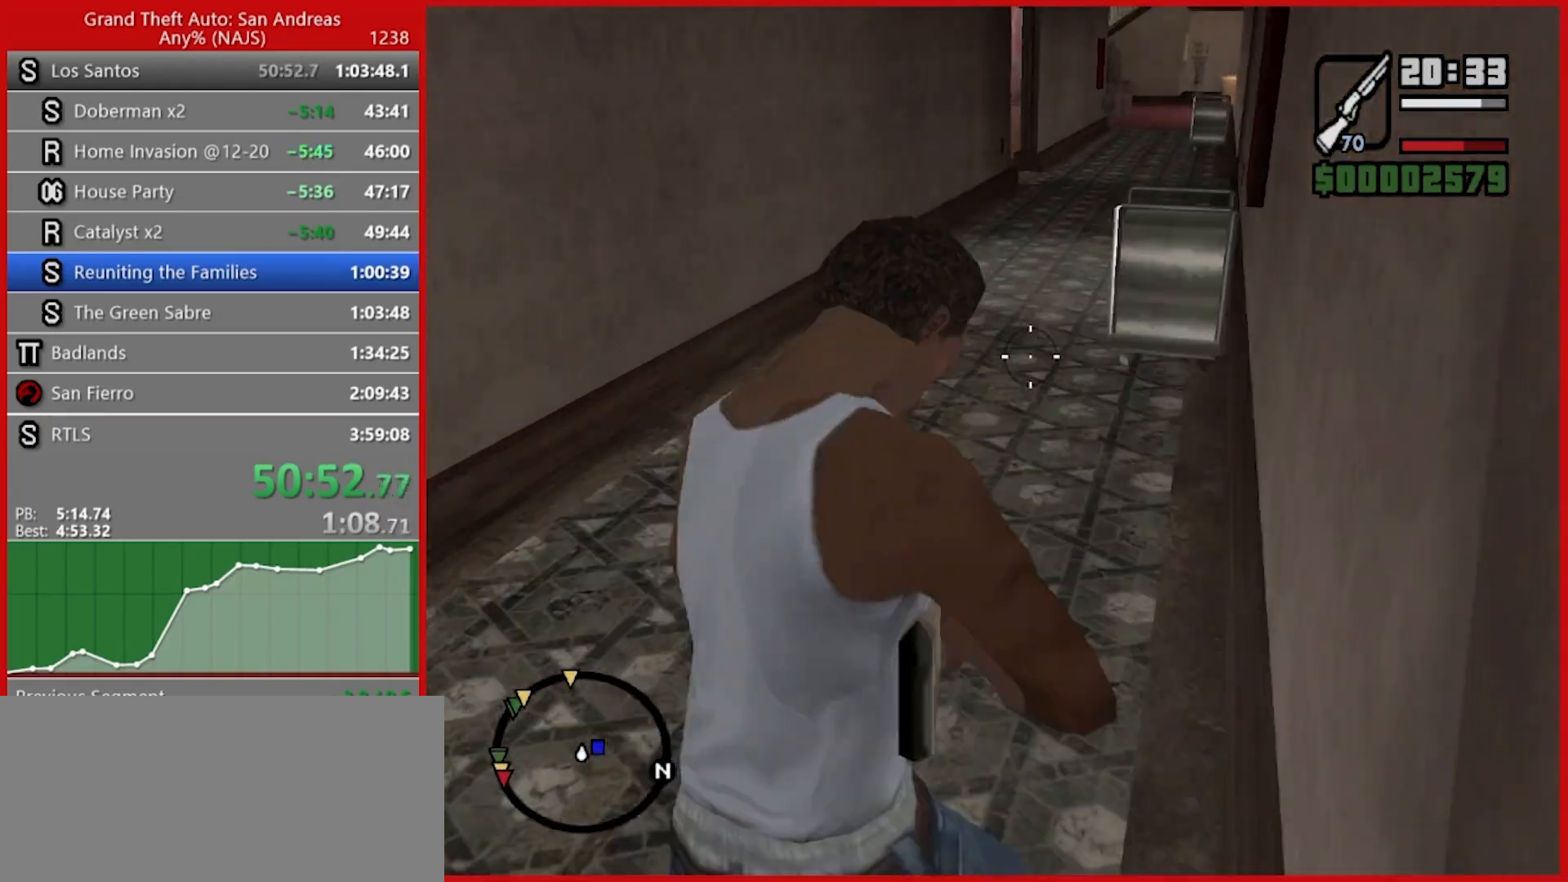
{"keys": ["w"], "mouse": ["right"], "events": []}
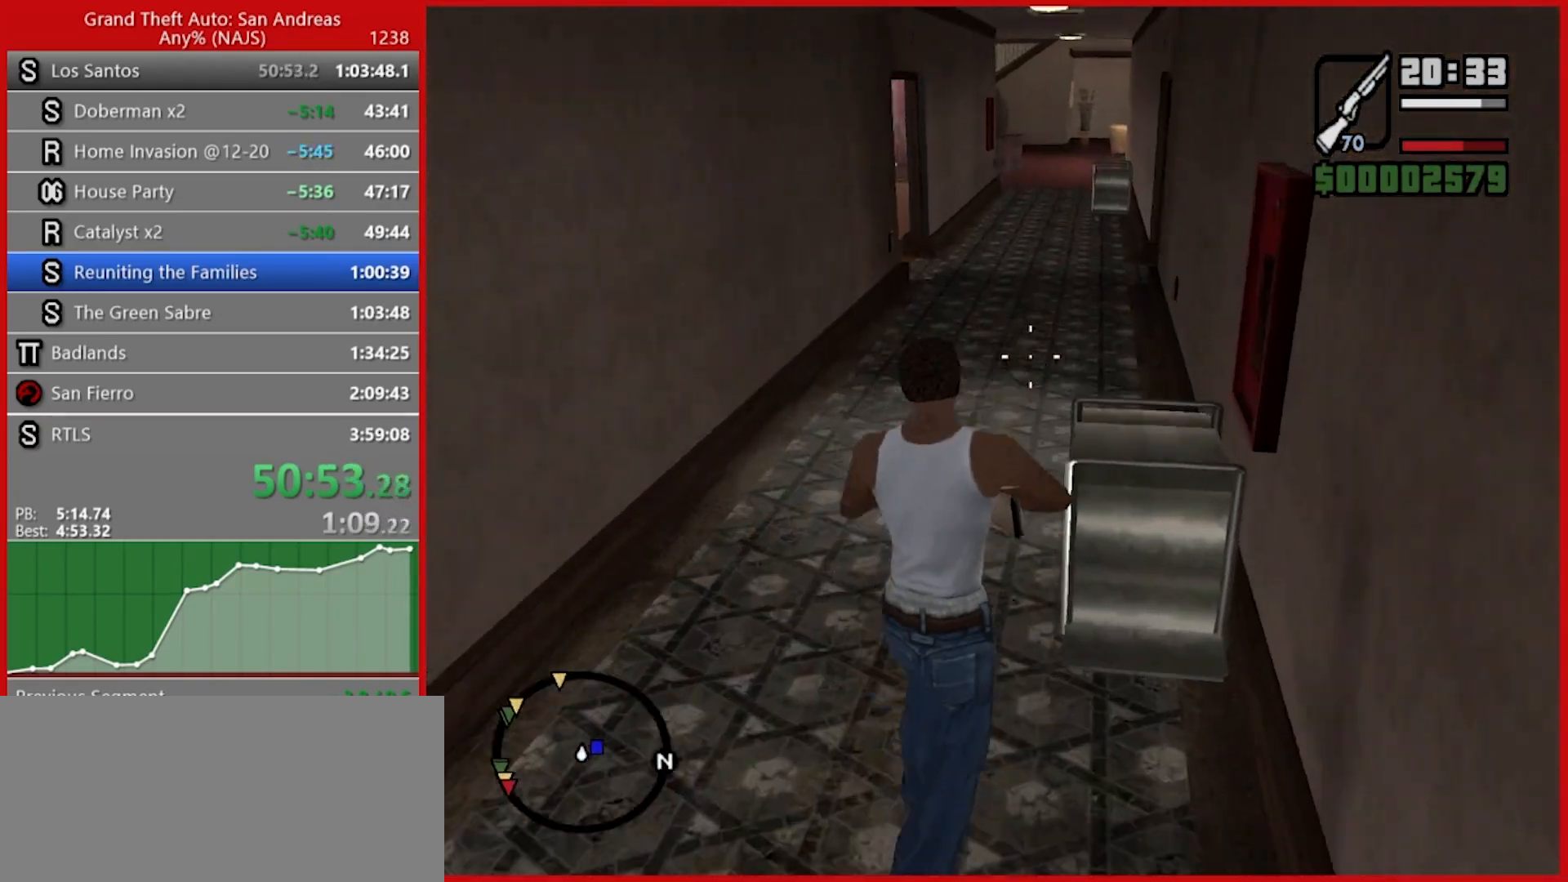
{"keys": ["w"], "mouse": ["right"], "events": []}
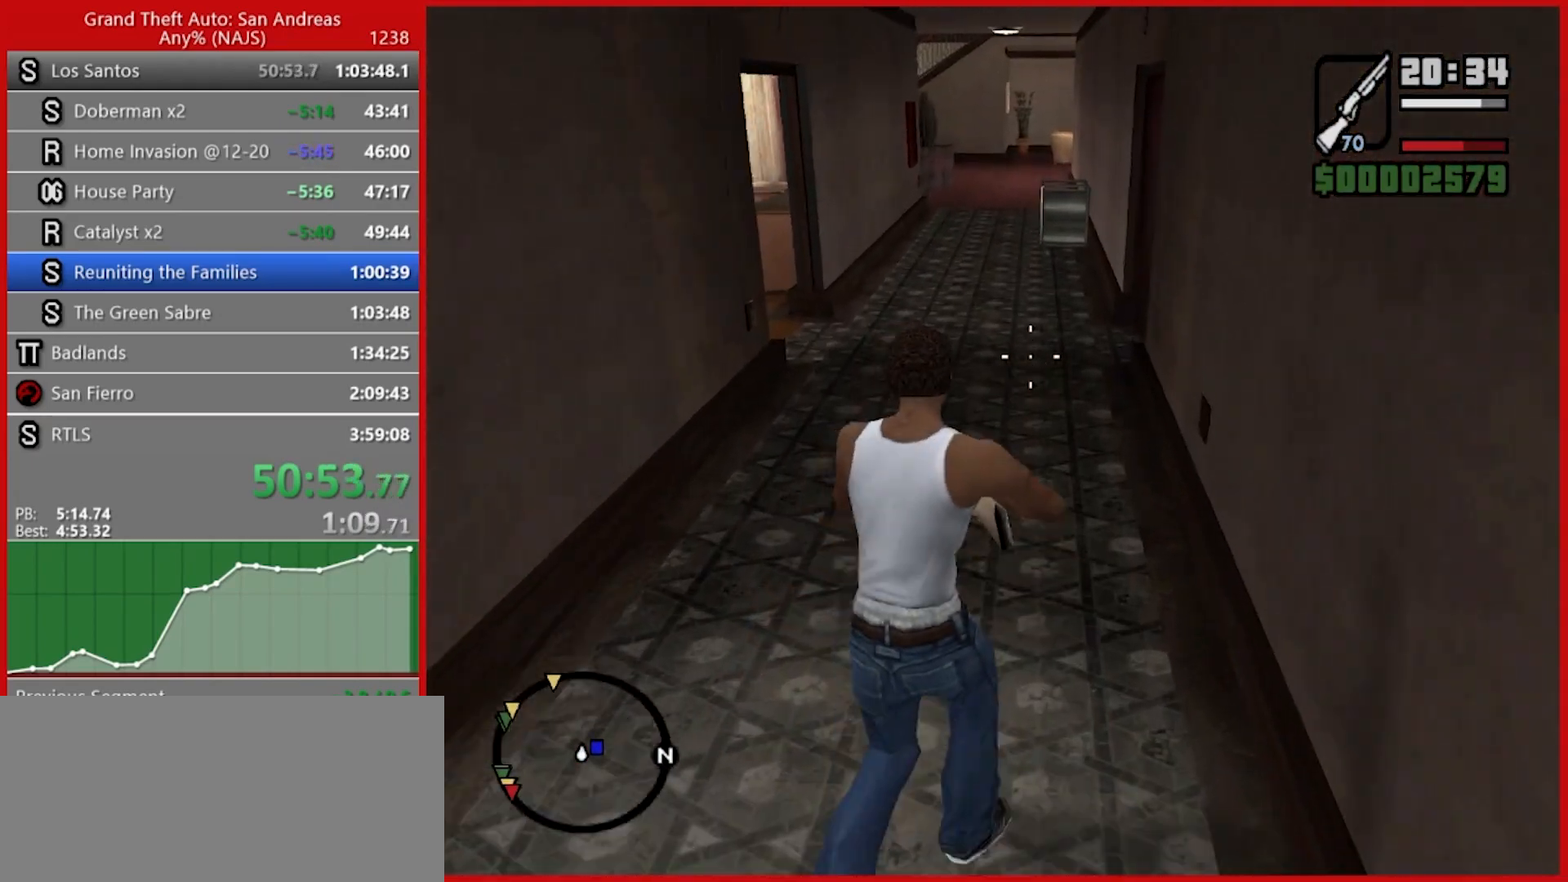
{"keys": ["w"], "mouse": ["right"], "events": []}
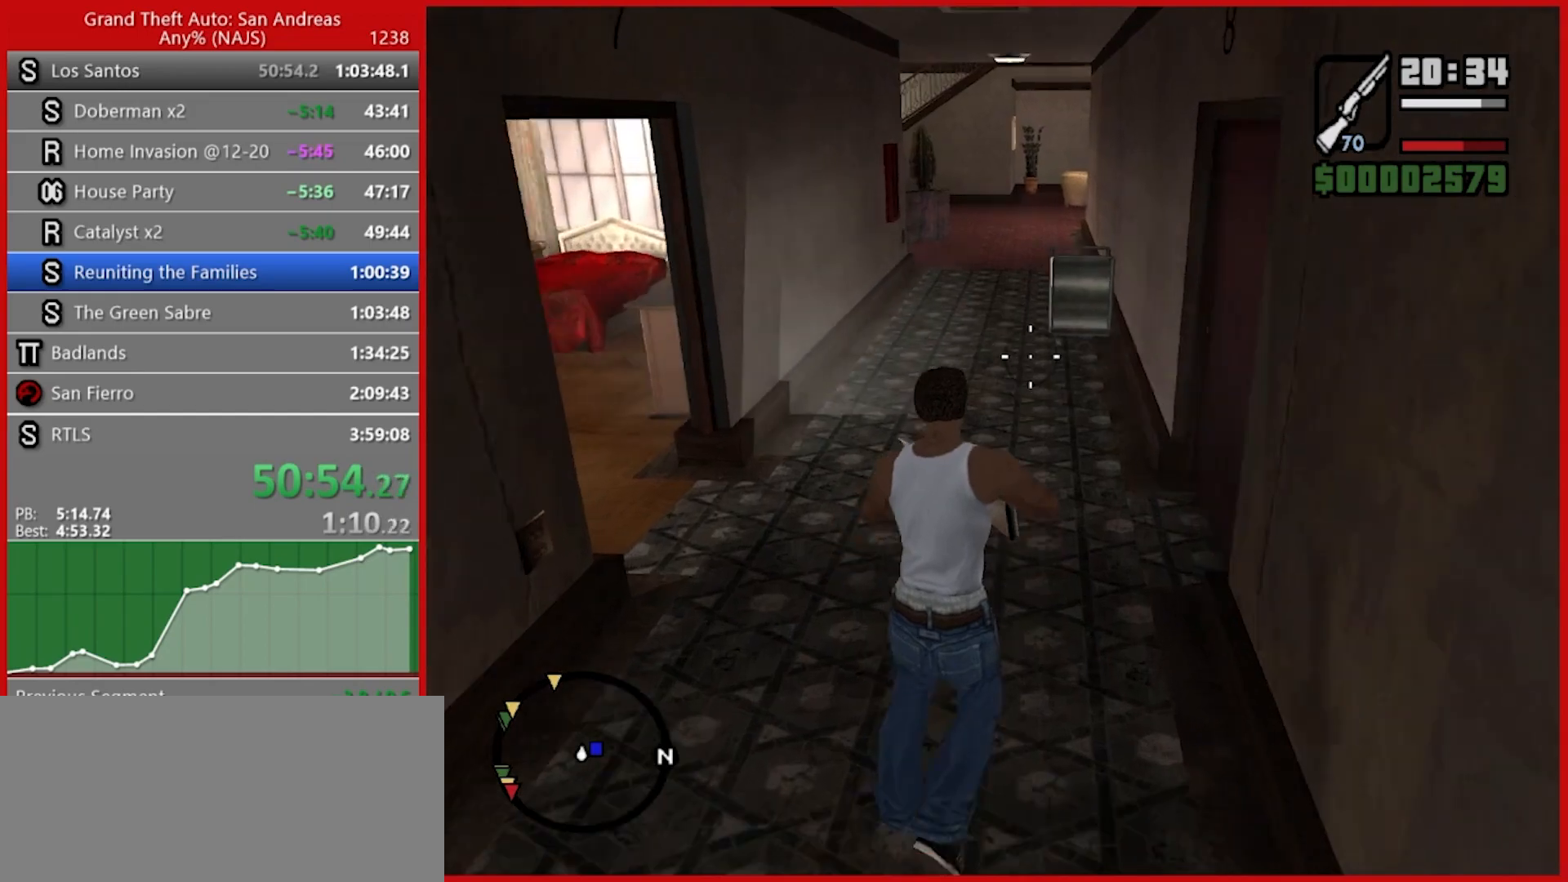
{"keys": ["w"], "mouse": ["right"], "events": []}
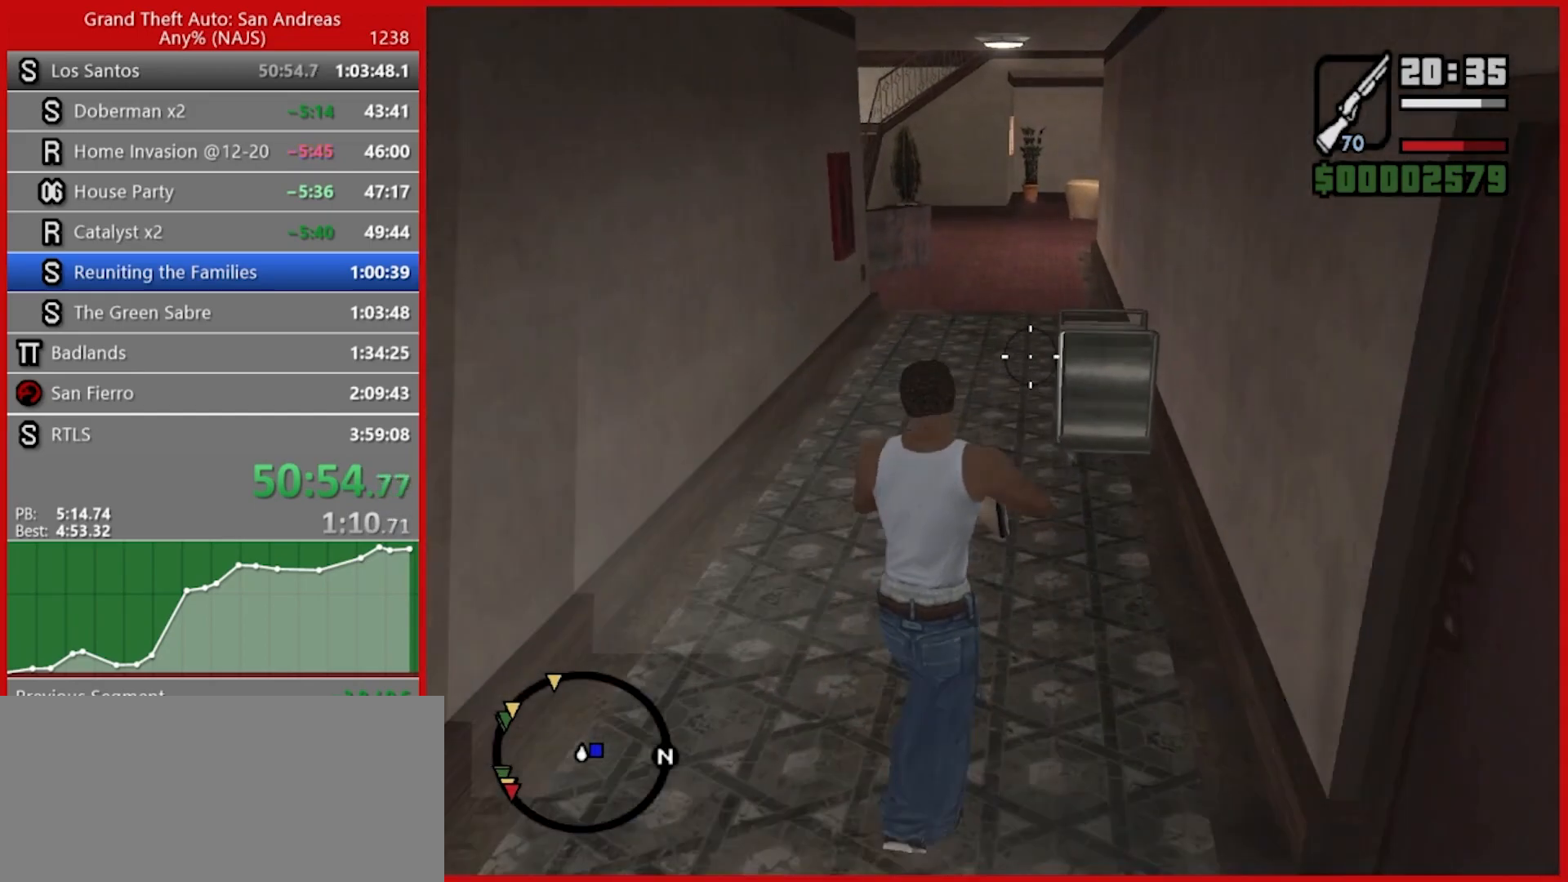
{"keys": ["w"], "mouse": ["right"], "events": []}
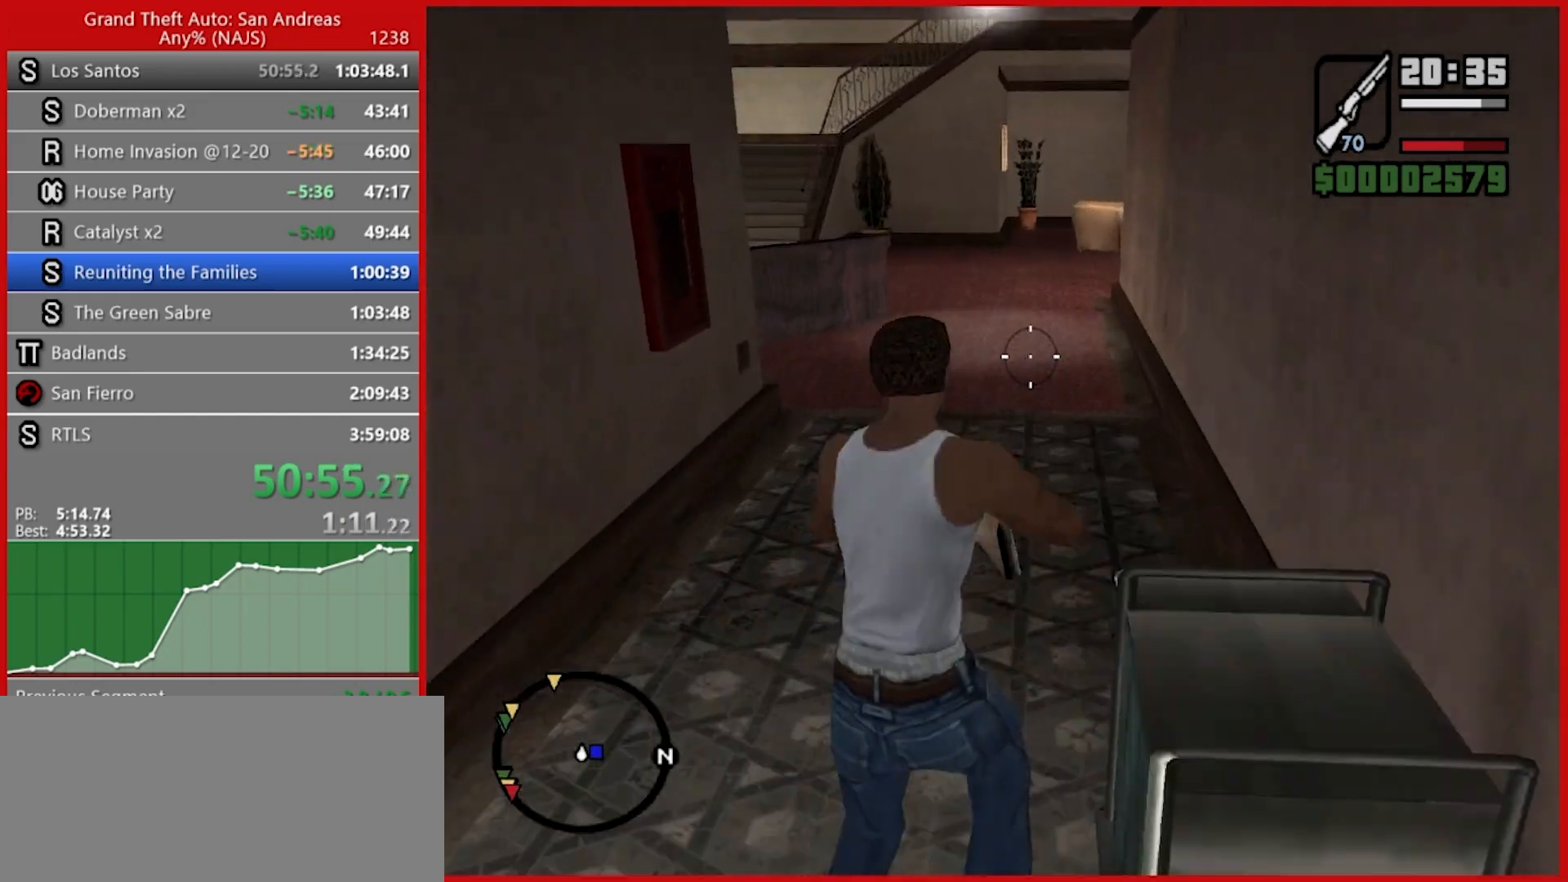
{"keys": ["w"], "mouse": ["right"], "events": []}
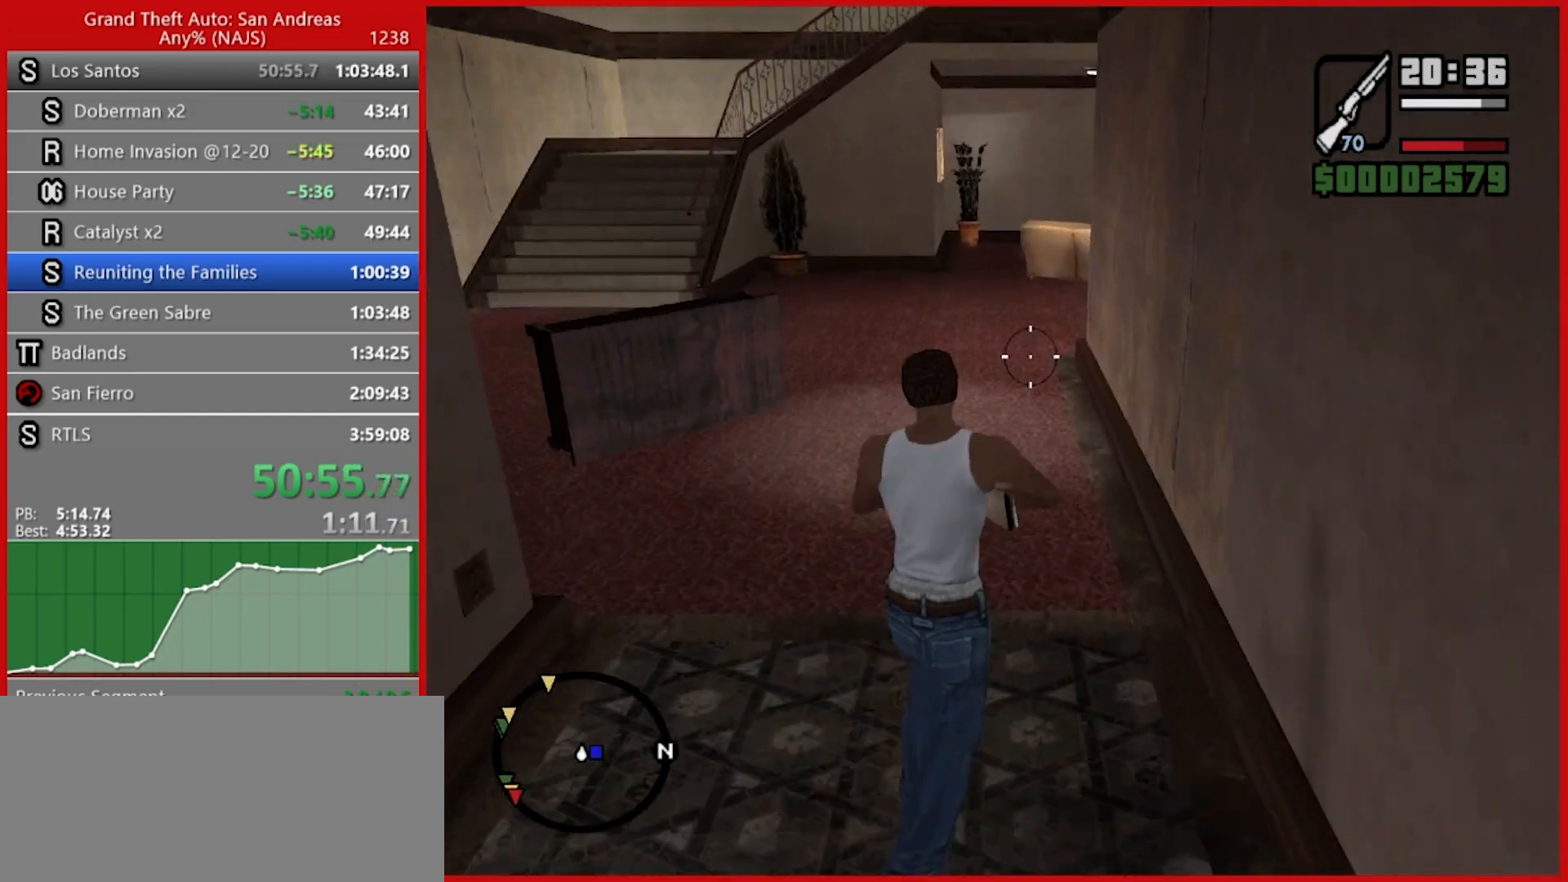
{"keys": ["w"], "mouse": ["right"], "events": []}
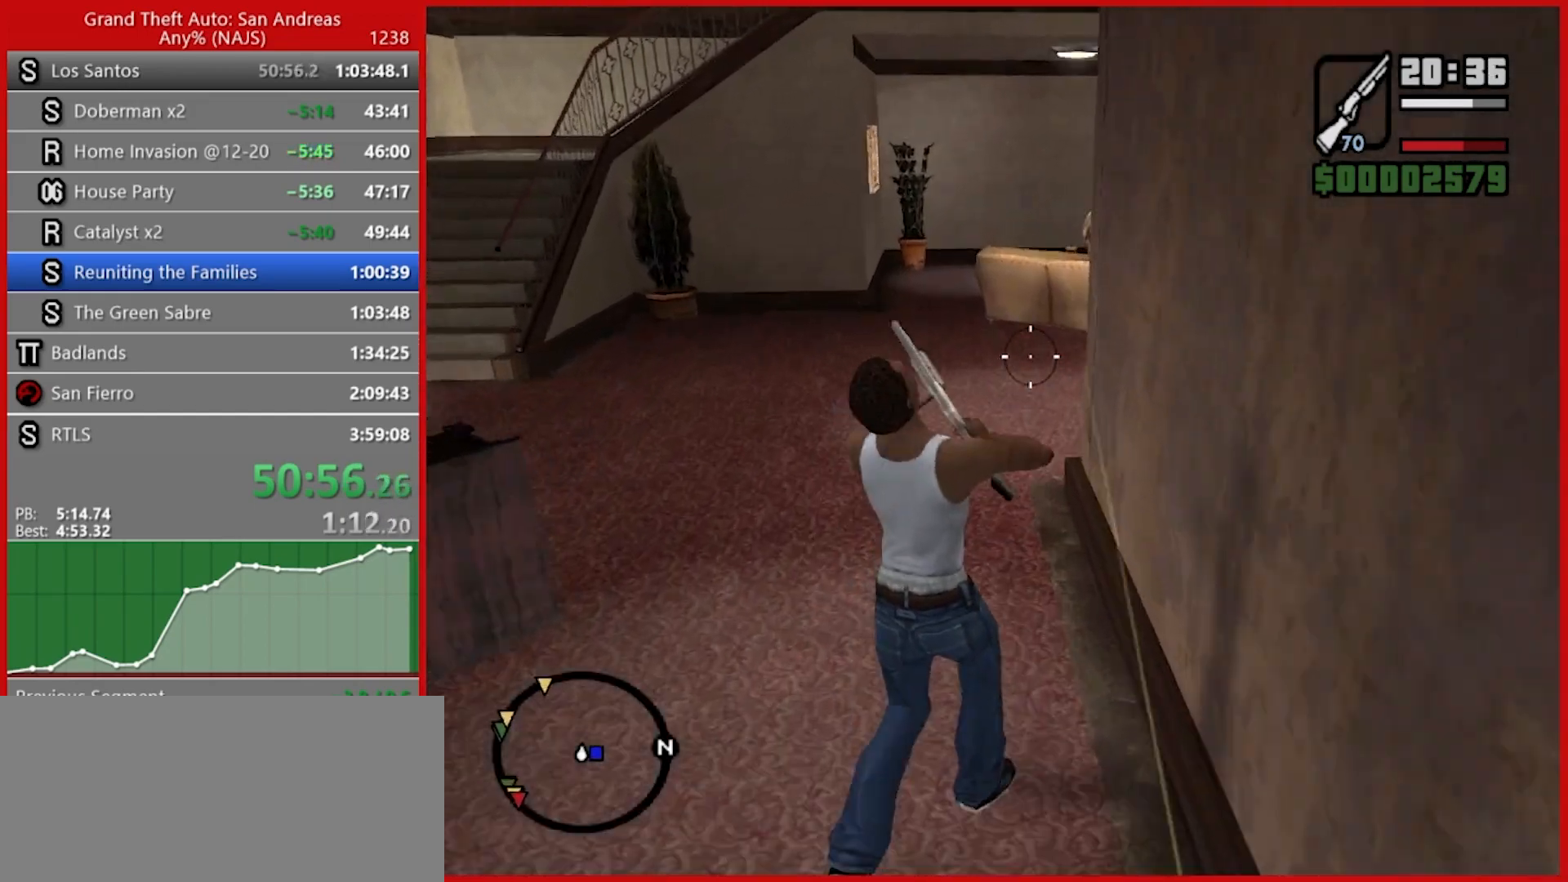
{"keys": ["w"], "mouse": ["right"], "events": []}
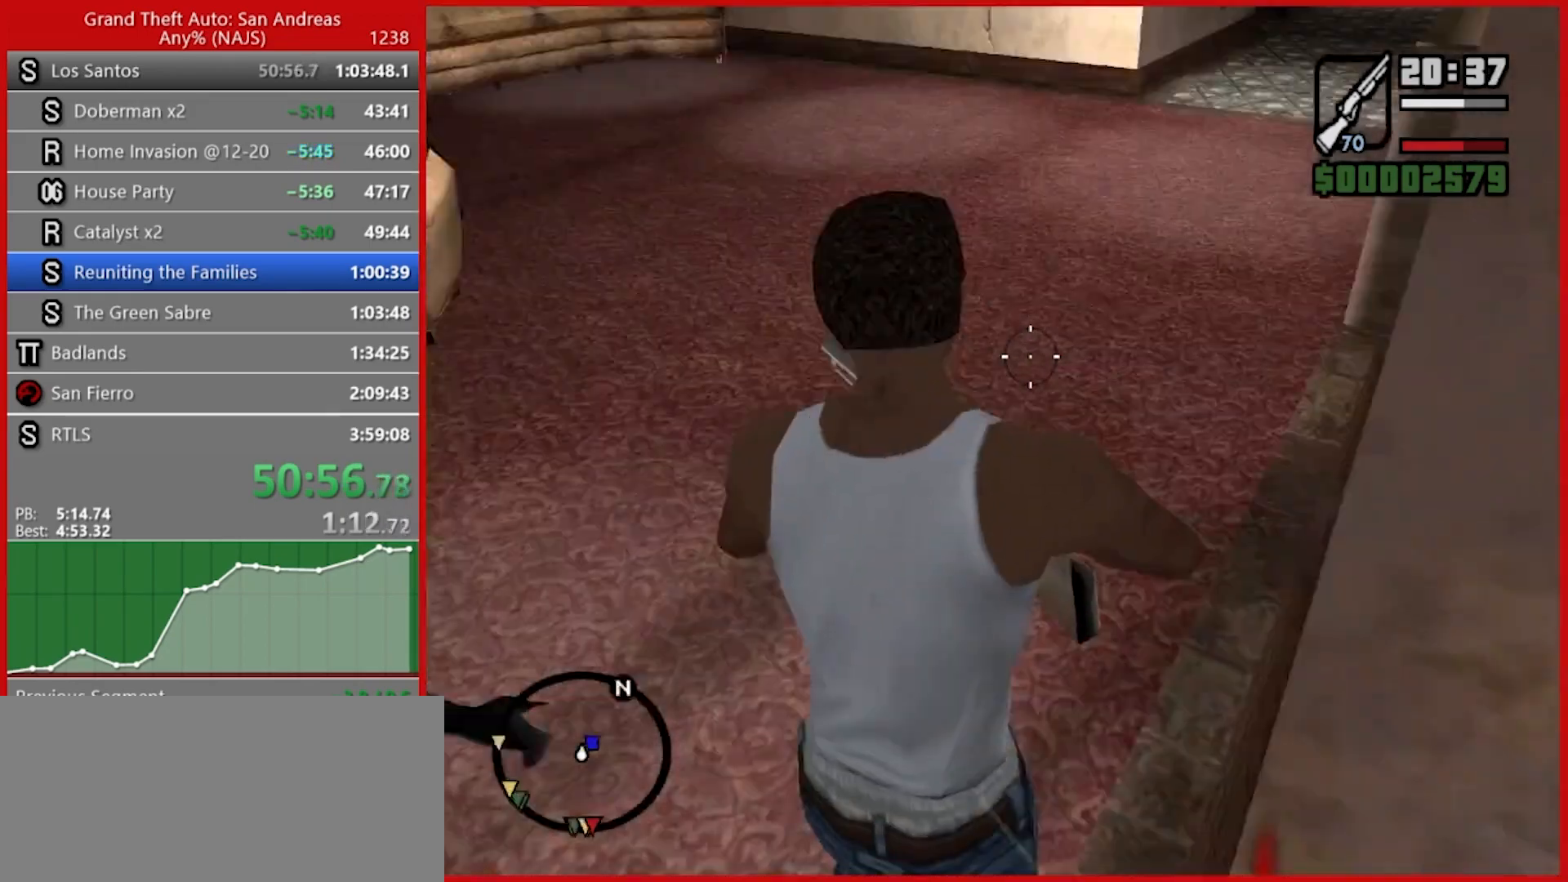
{"keys": ["w"], "mouse": ["right"], "events": []}
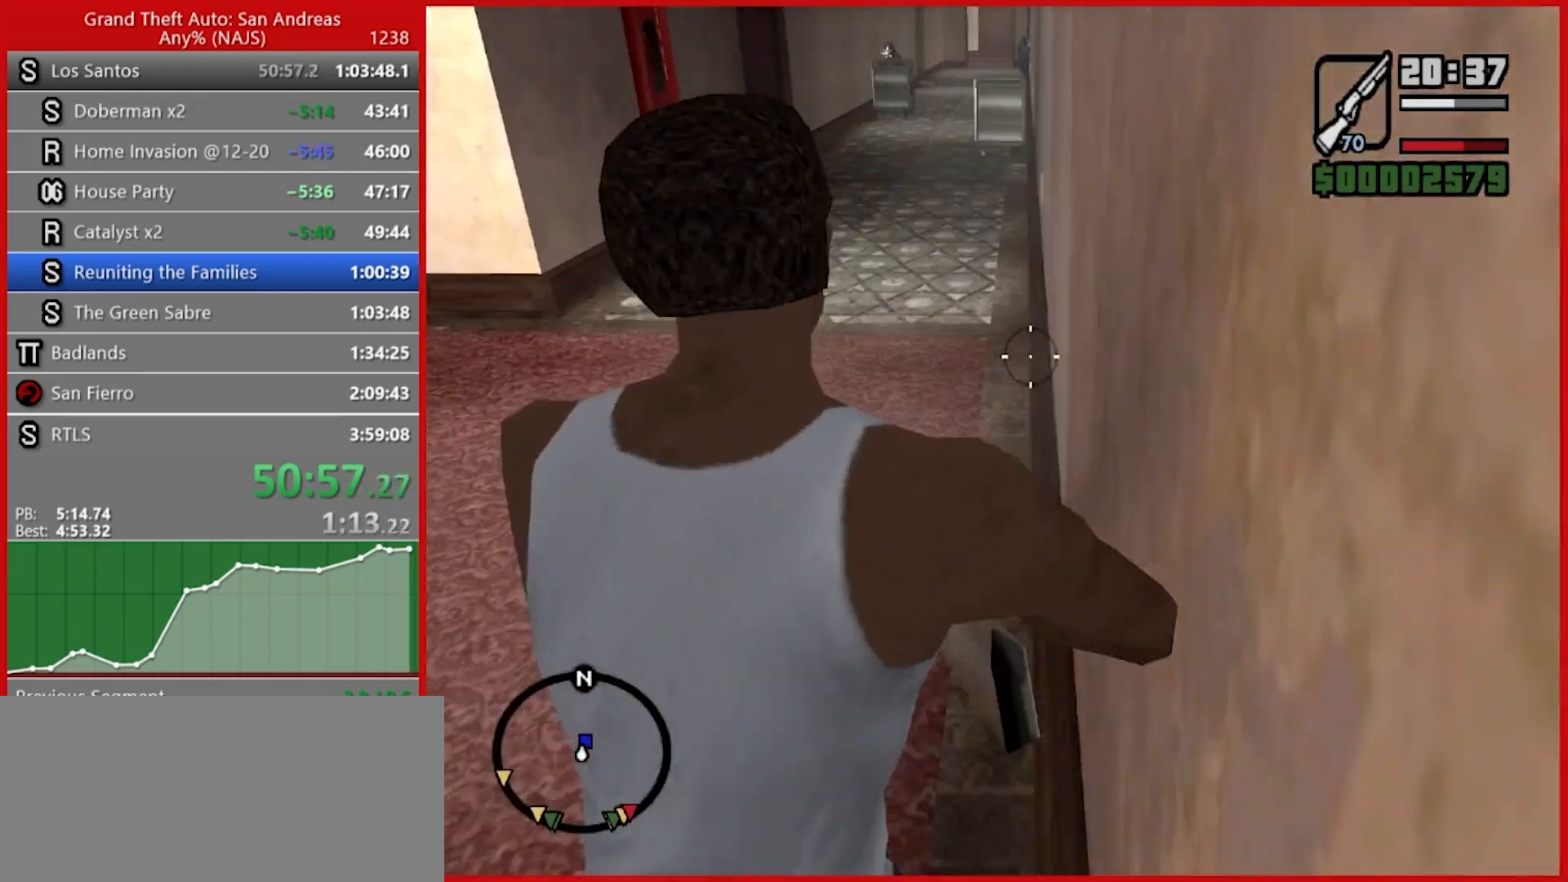
{"keys": ["w"], "mouse": ["right"], "events": []}
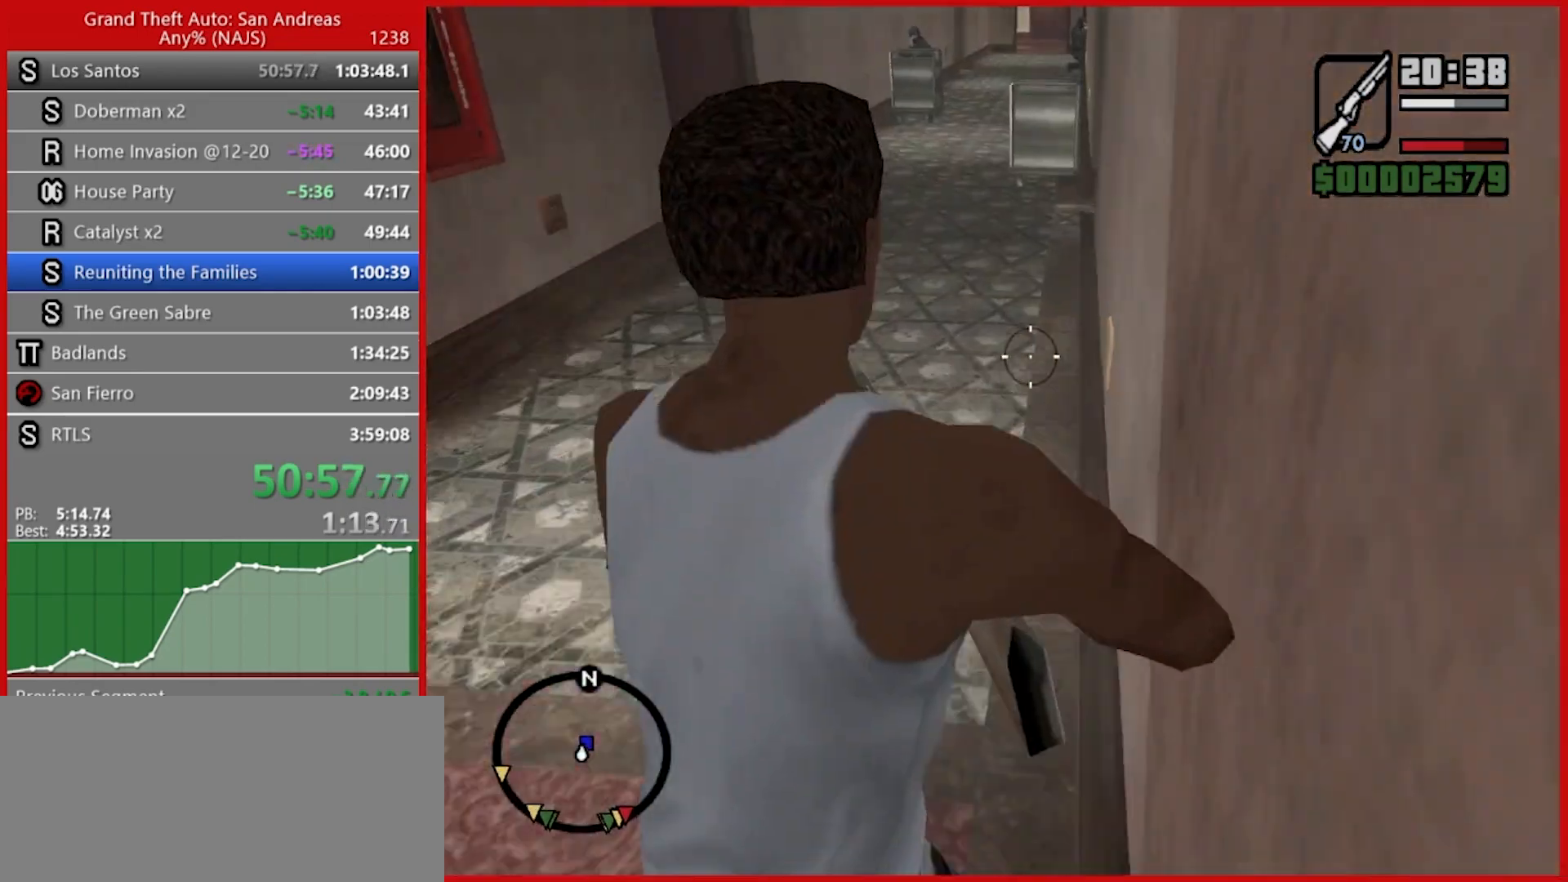
{"keys": ["w"], "mouse": ["right"], "events": []}
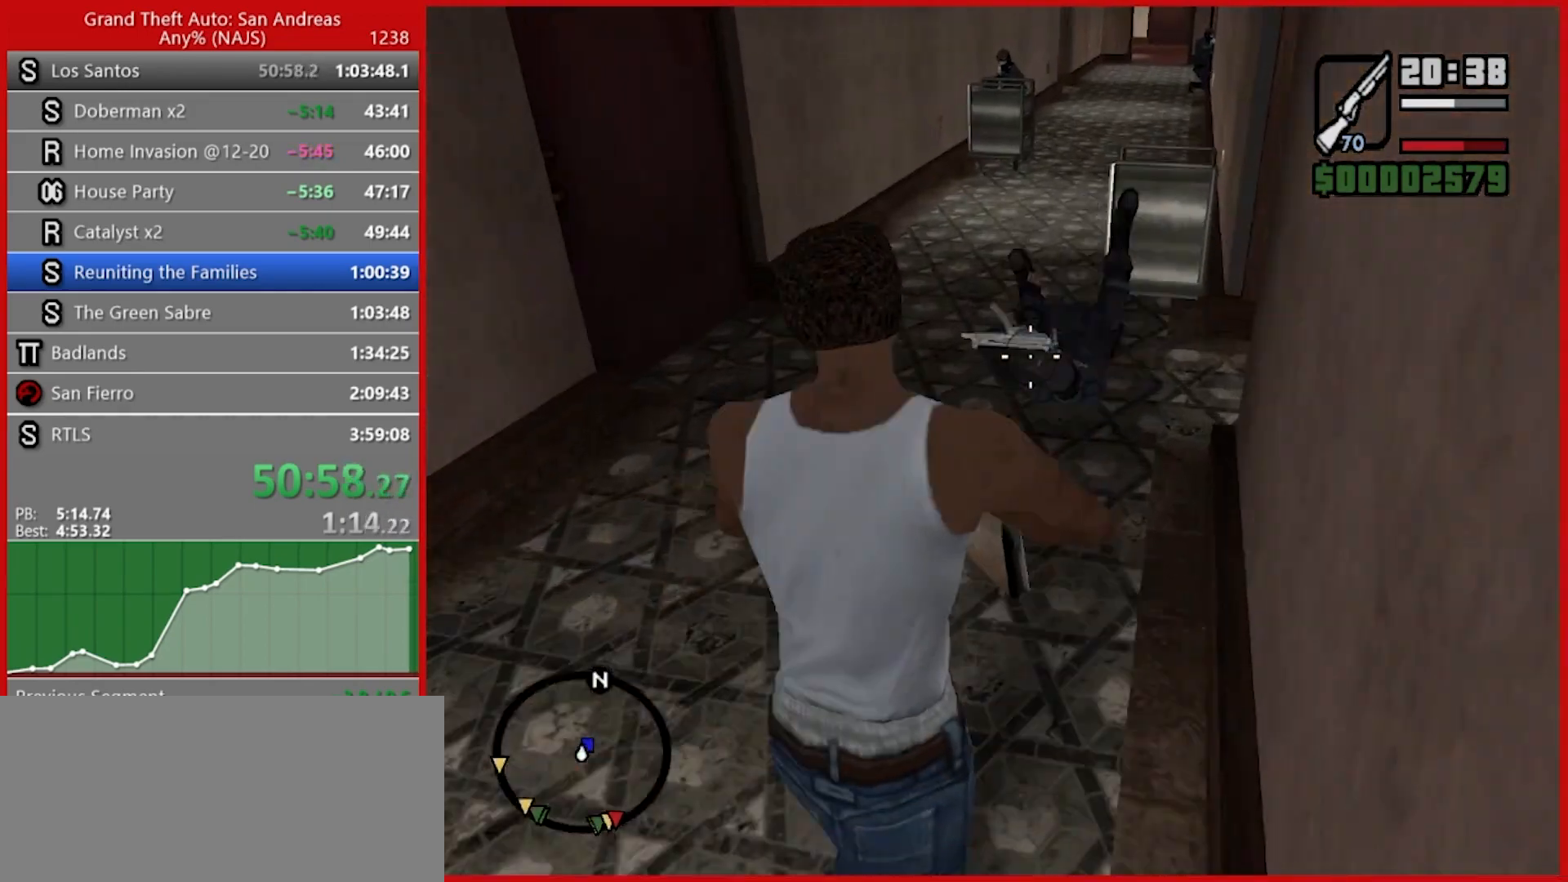
{"keys": ["w"], "mouse": ["right"], "events": []}
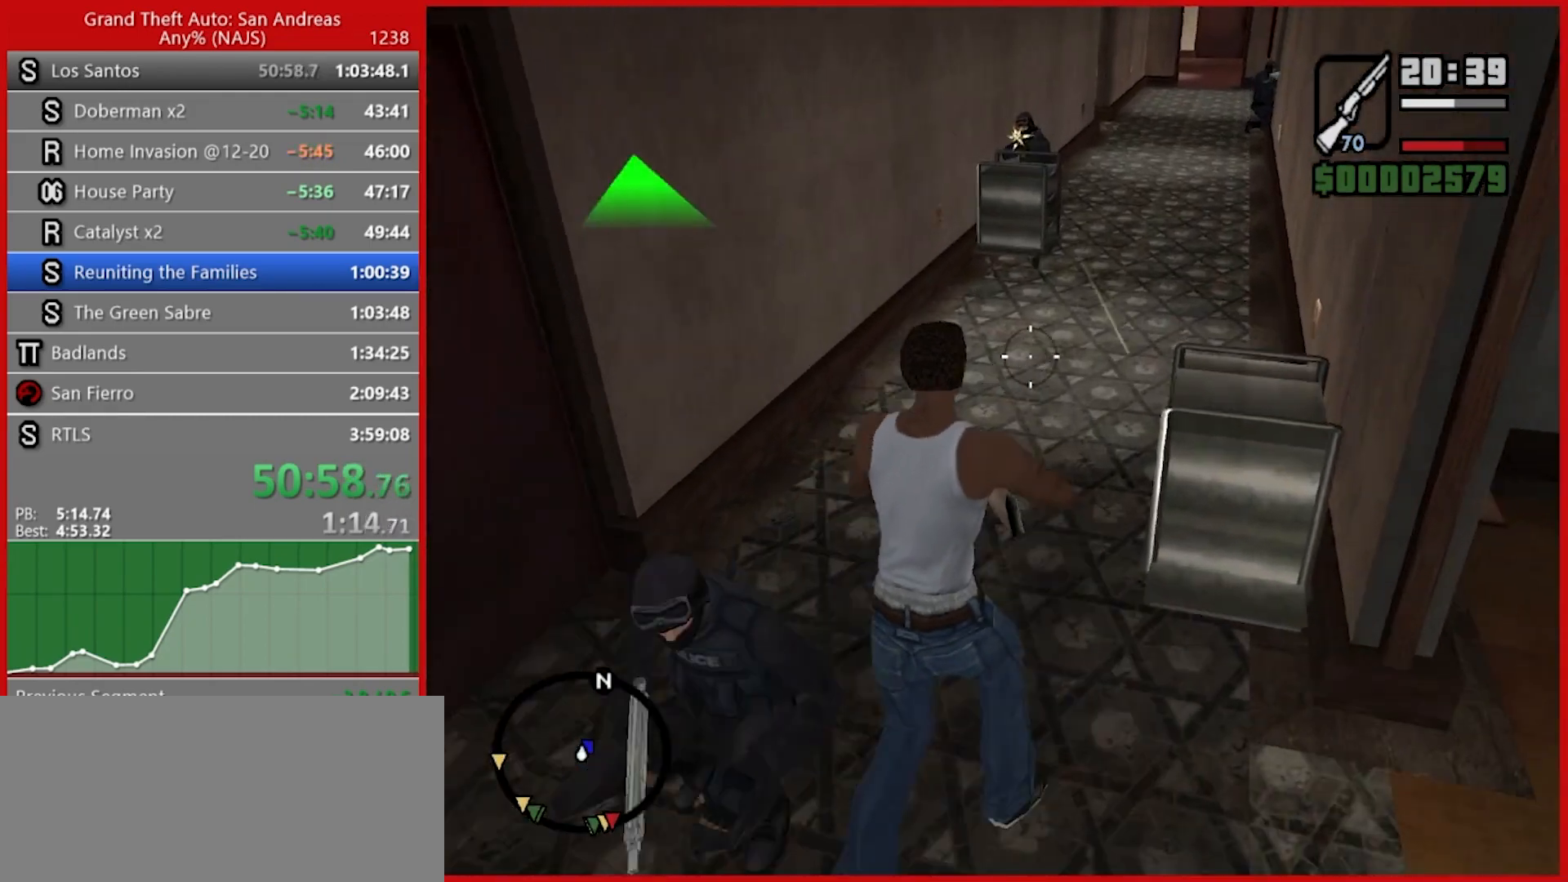
{"keys": ["w"], "mouse": ["right"], "events": []}
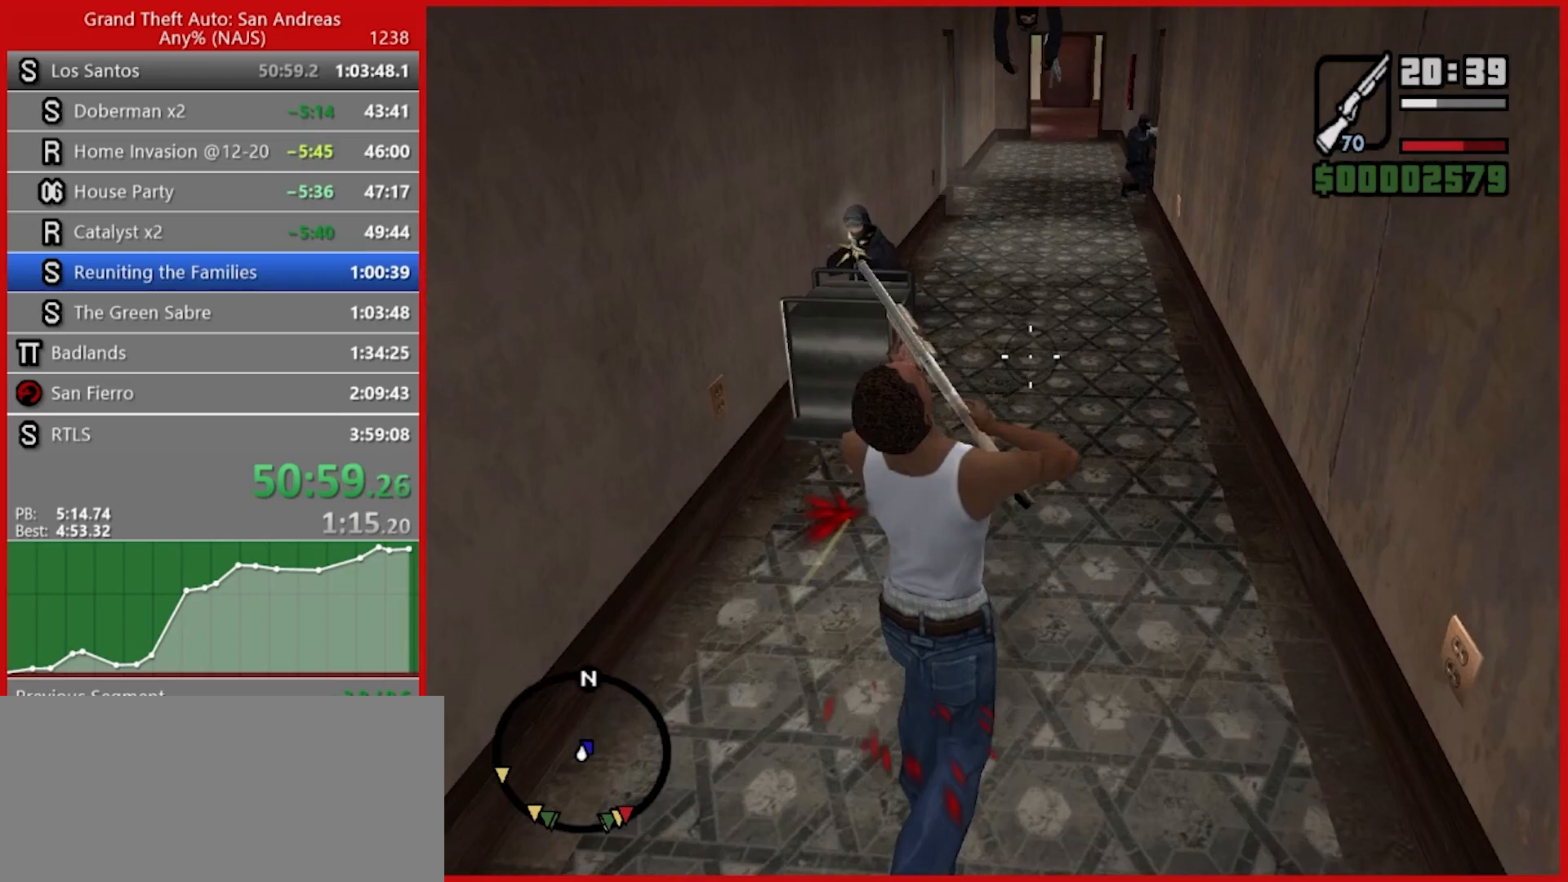
{"keys": ["w"], "mouse": ["right"], "events": []}
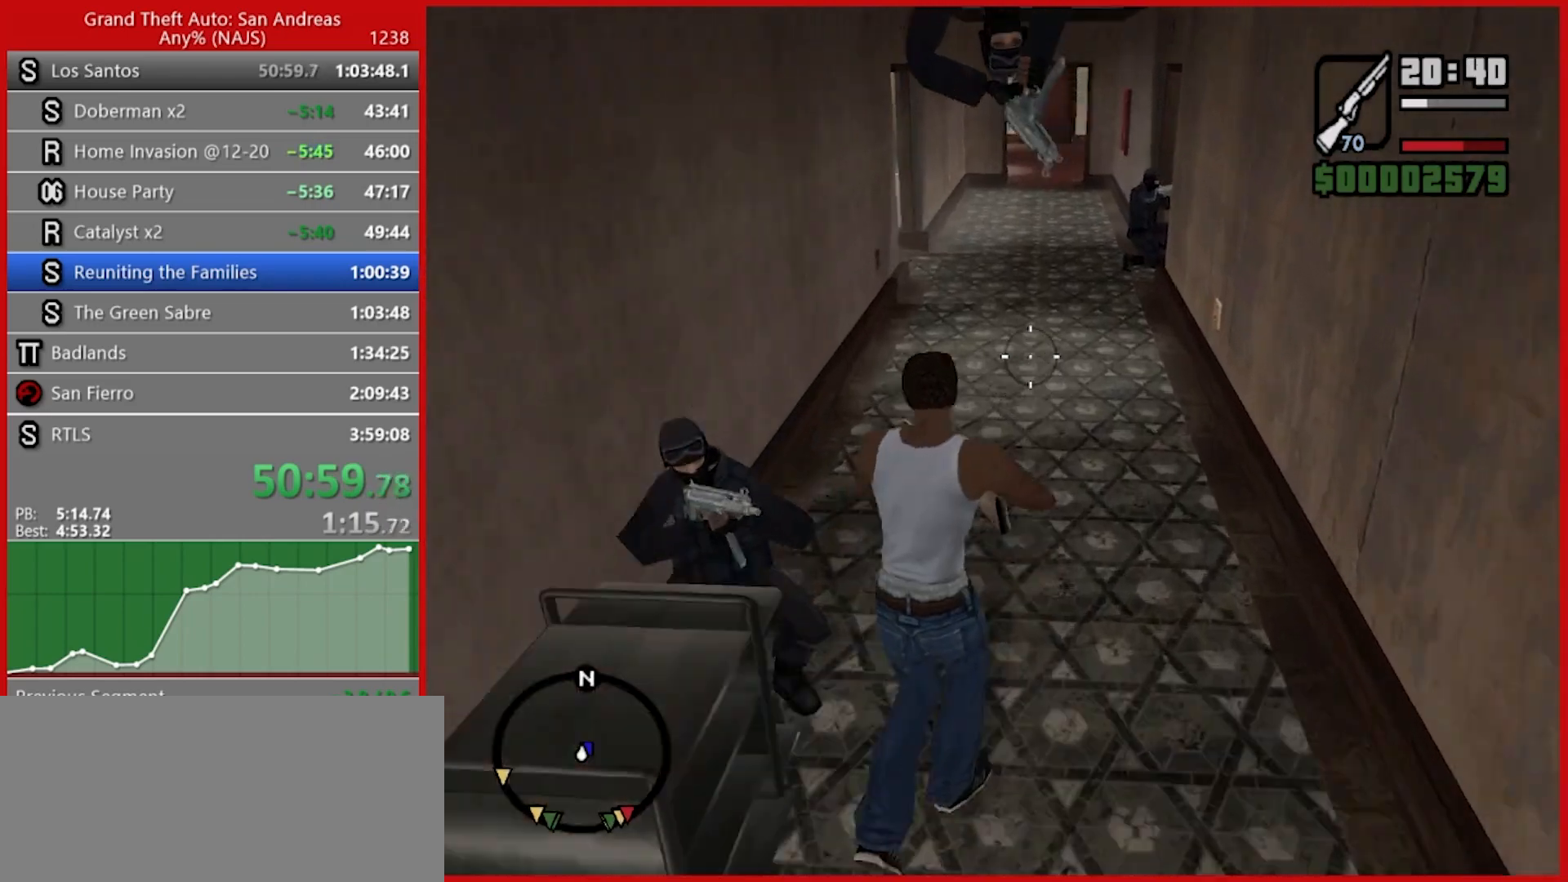
{"keys": ["w"], "mouse": ["right"], "events": [[240, "mouse_right", "up"], [280, "3", "down"], [420, "3", "up"], [420, "mouse_right", "down"]]}
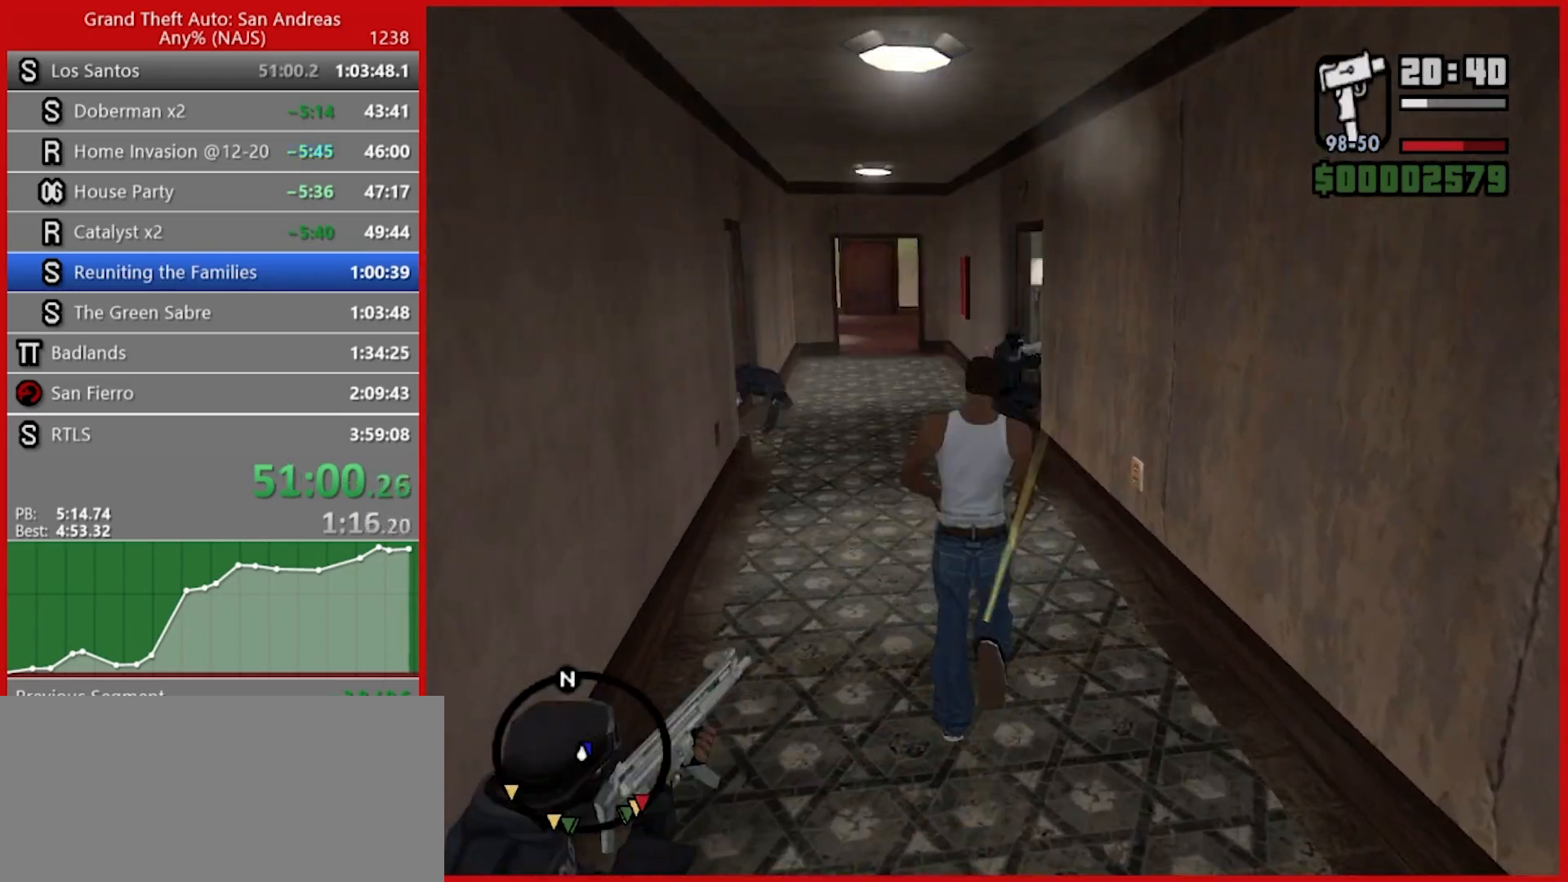
{"keys": ["w"], "mouse": ["right"], "events": []}
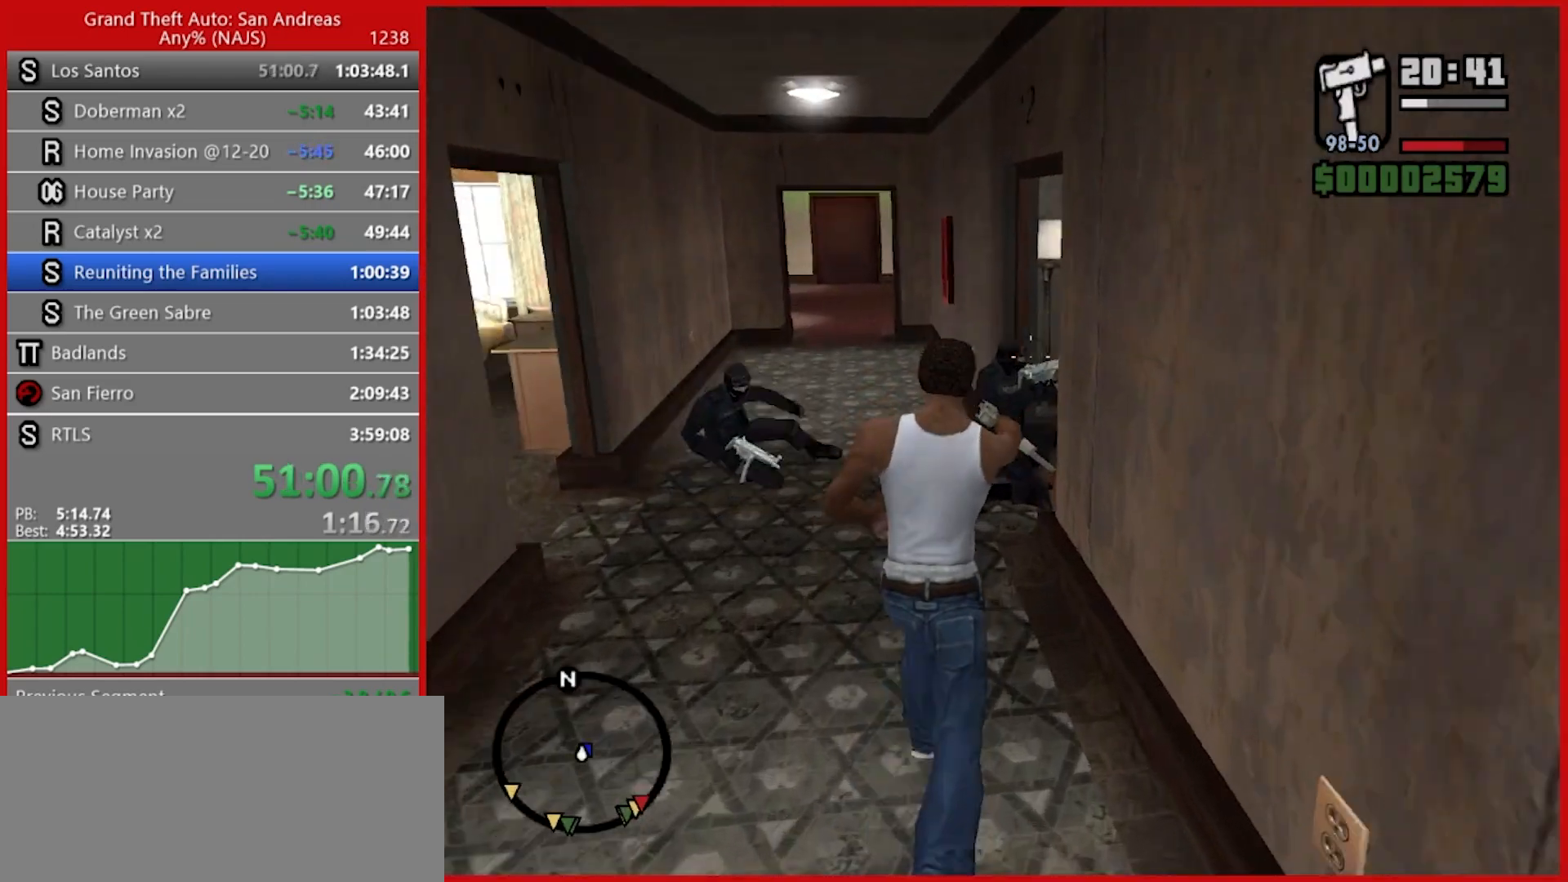
{"keys": ["d"], "mouse": [], "events": [[80, "mouse_left", "down"], [260, "mouse_left", "up"], [260, "mouse_right", "up"], [320, "d", "down"], [360, "w", "up"]]}
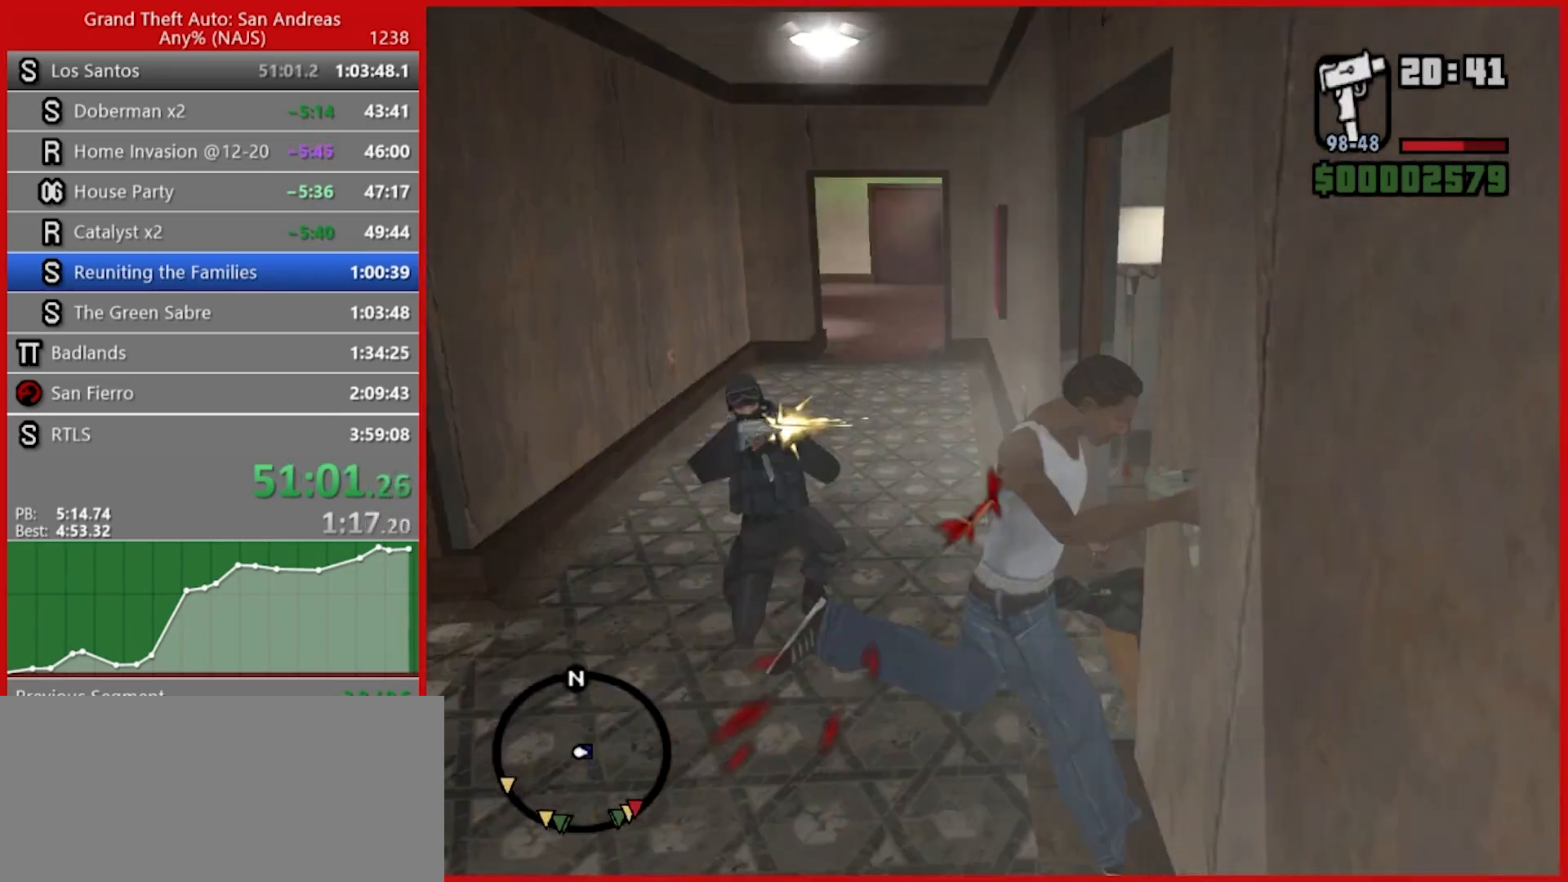
{"keys": ["s"], "mouse": [], "events": [[460, "s", "down"], [500, "d", "up"]]}
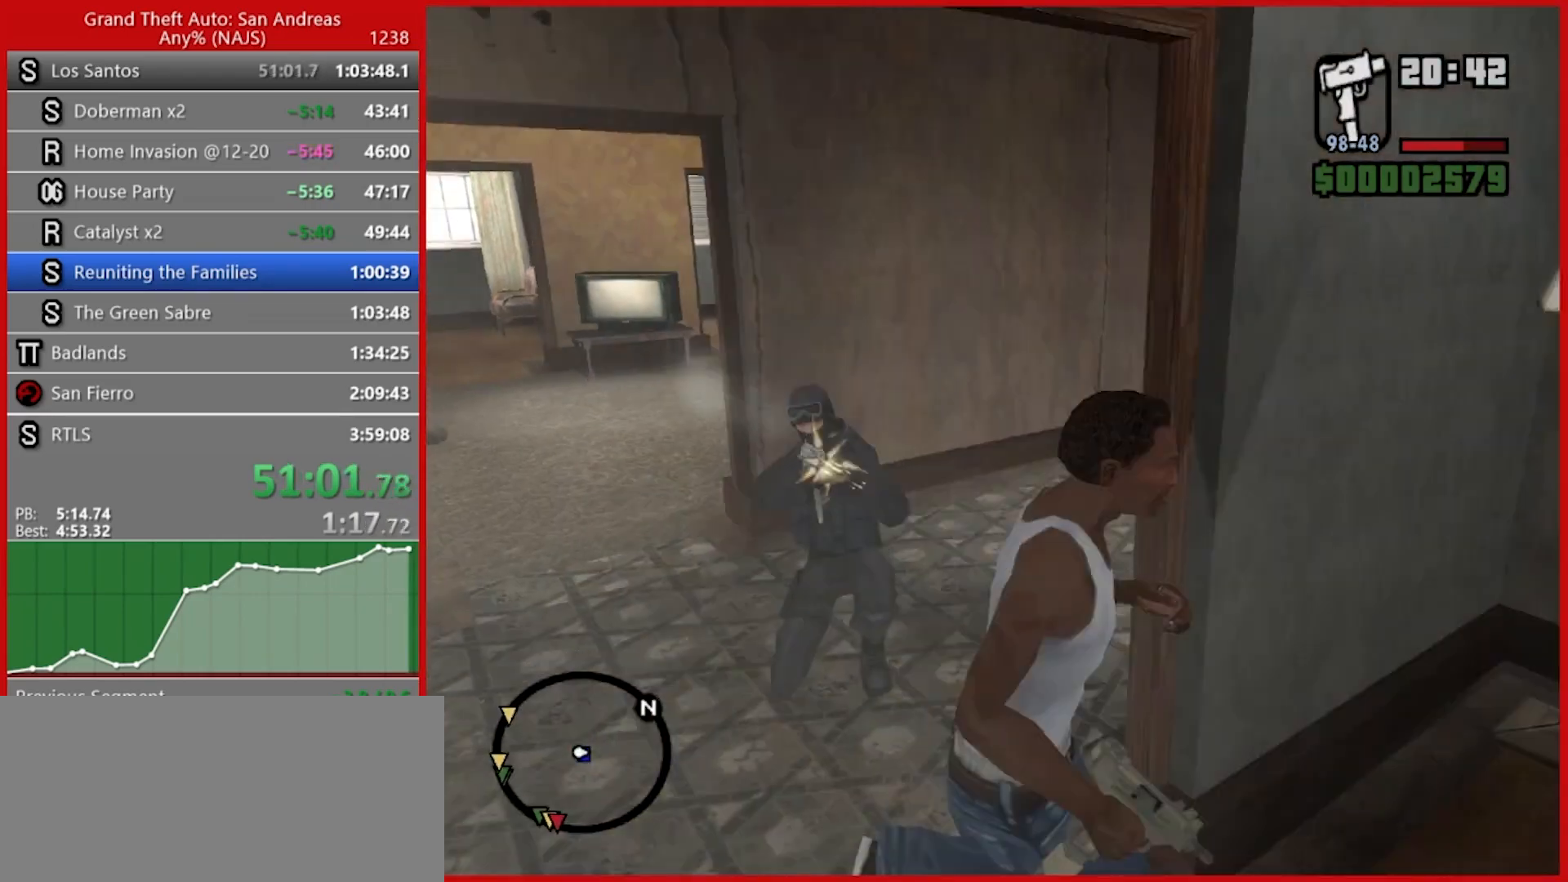
{"keys": ["a"], "mouse": ["right"], "events": [[200, "mouse_right", "down"], [440, "a", "down"], [480, "s", "up"]]}
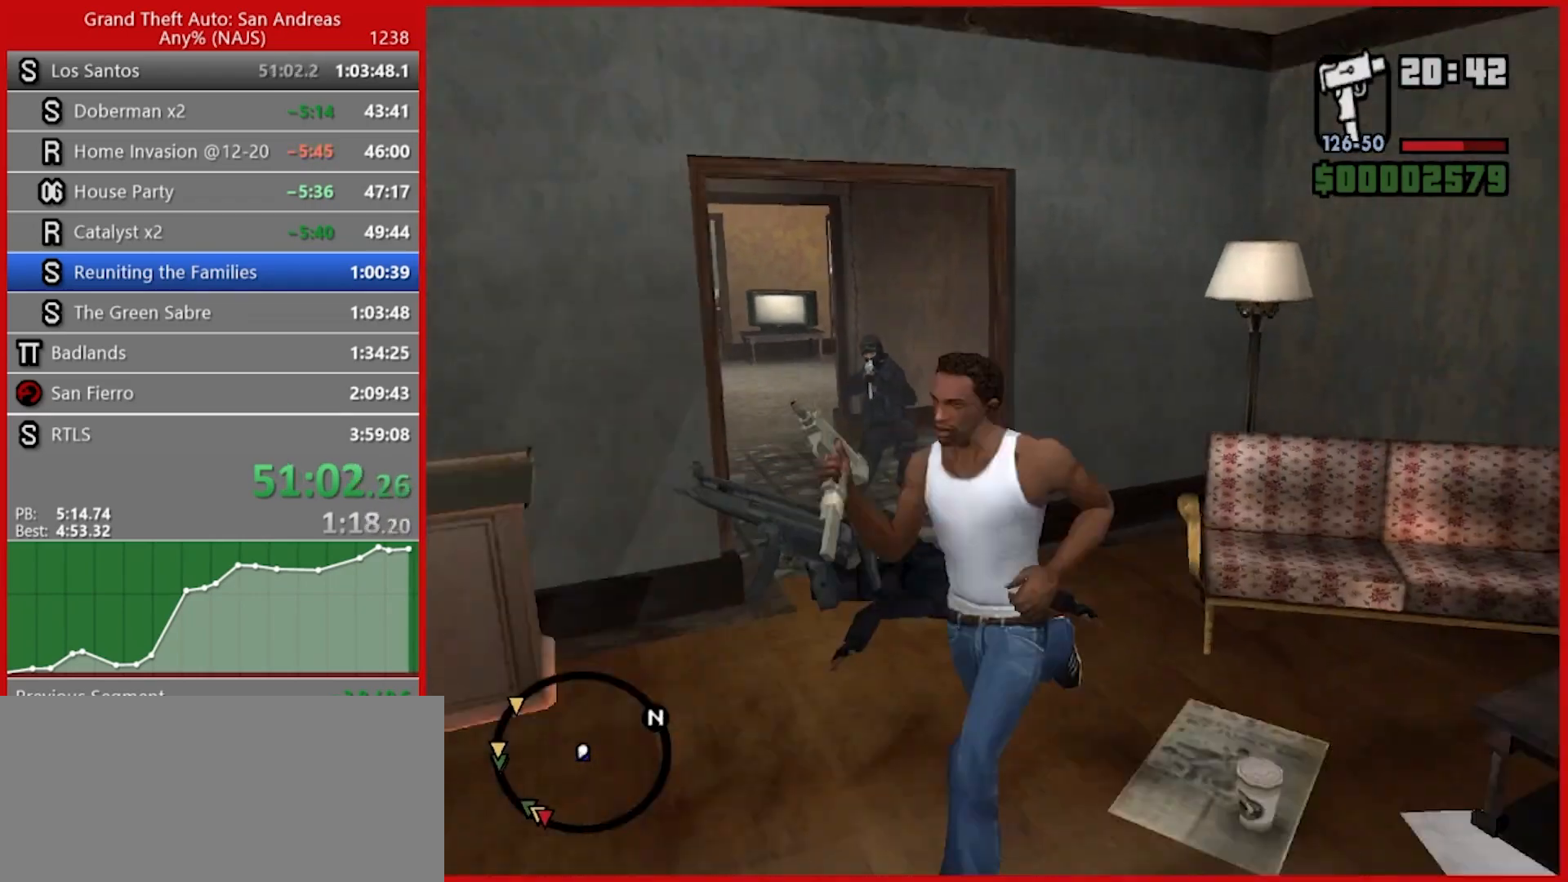
{"keys": [], "mouse": ["left", "right"], "events": [[80, "w", "down"], [120, "a", "up"], [260, "w", "up"], [360, "mouse_left", "down"]]}
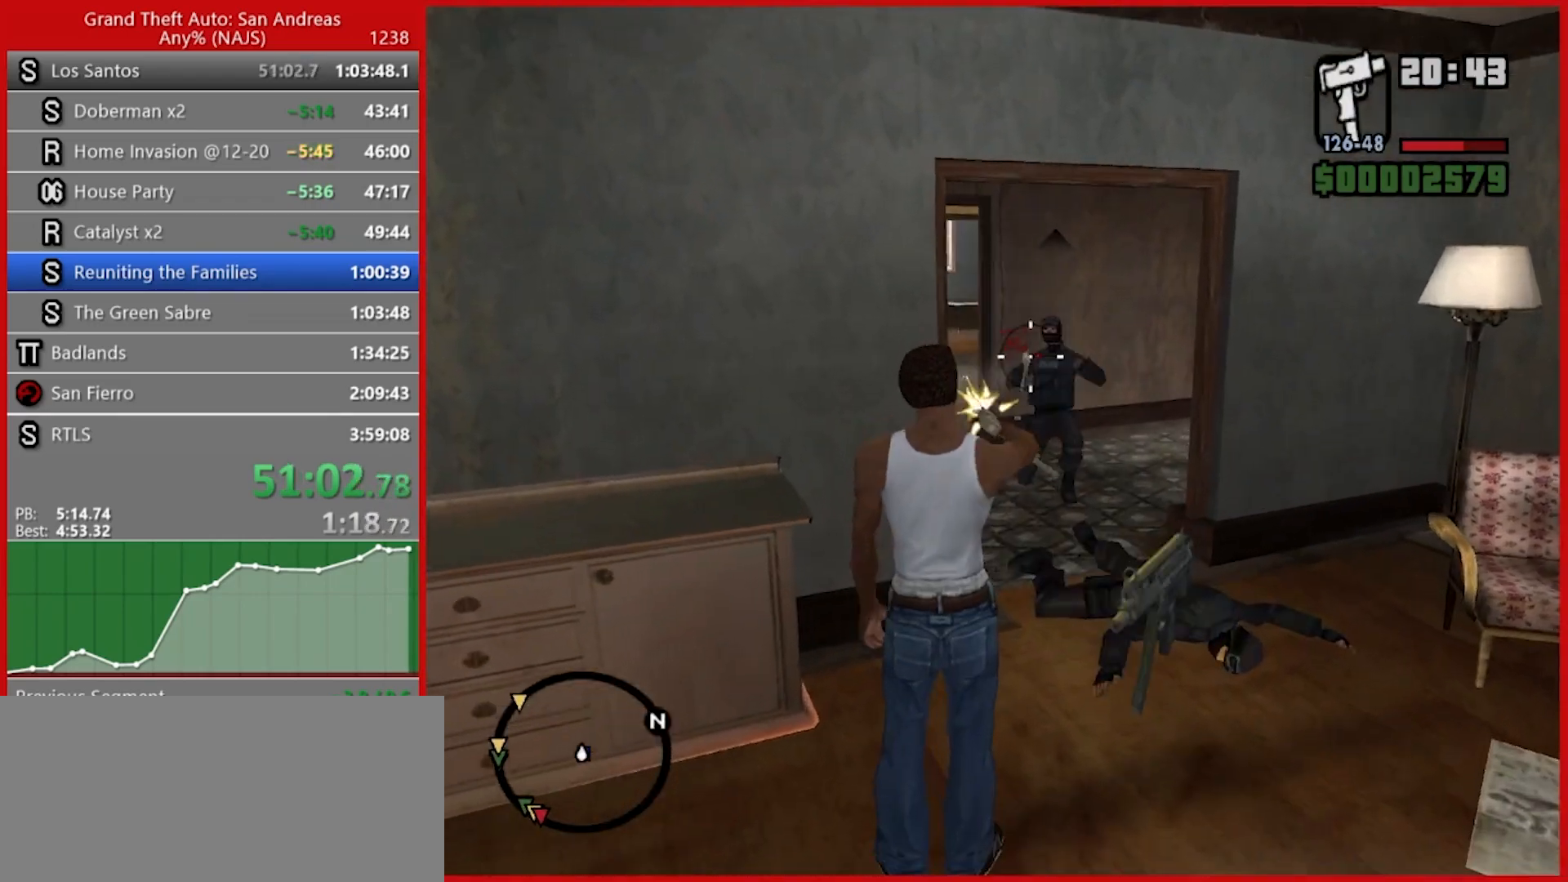
{"keys": ["w"], "mouse": [], "events": [[60, "mouse_left", "up"], [180, "w", "down"], [280, "mouse_right", "up"], [380, "3", "down"], [500, "3", "up"]]}
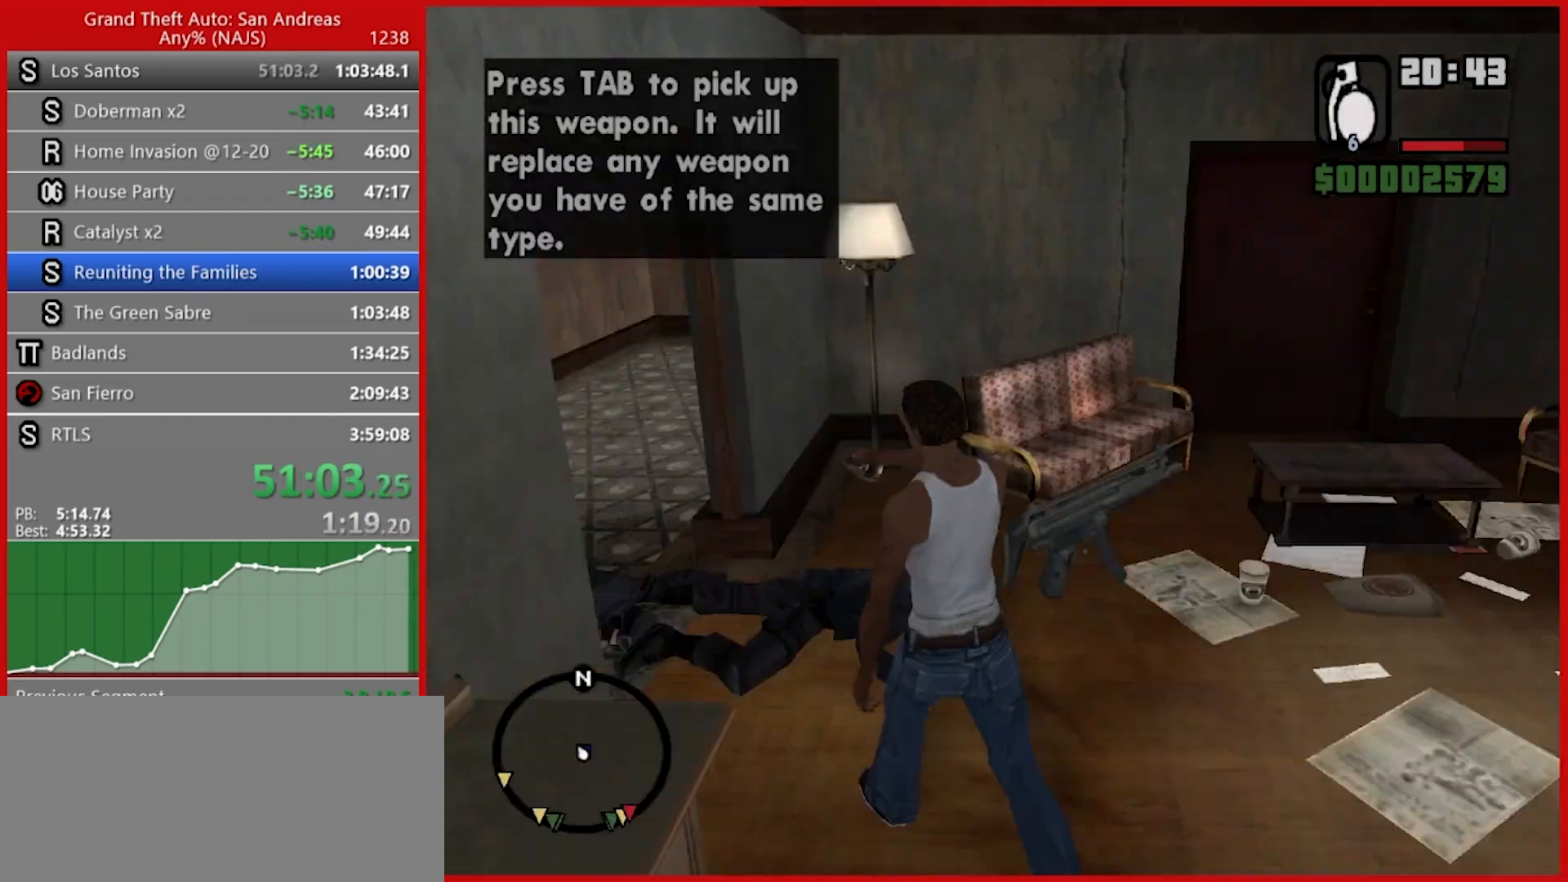
{"keys": ["d", "w"], "mouse": [], "events": [[80, "d", "down"], [160, "space", "down"], [240, "space", "up"], [340, "space", "down"], [420, "space", "up"]]}
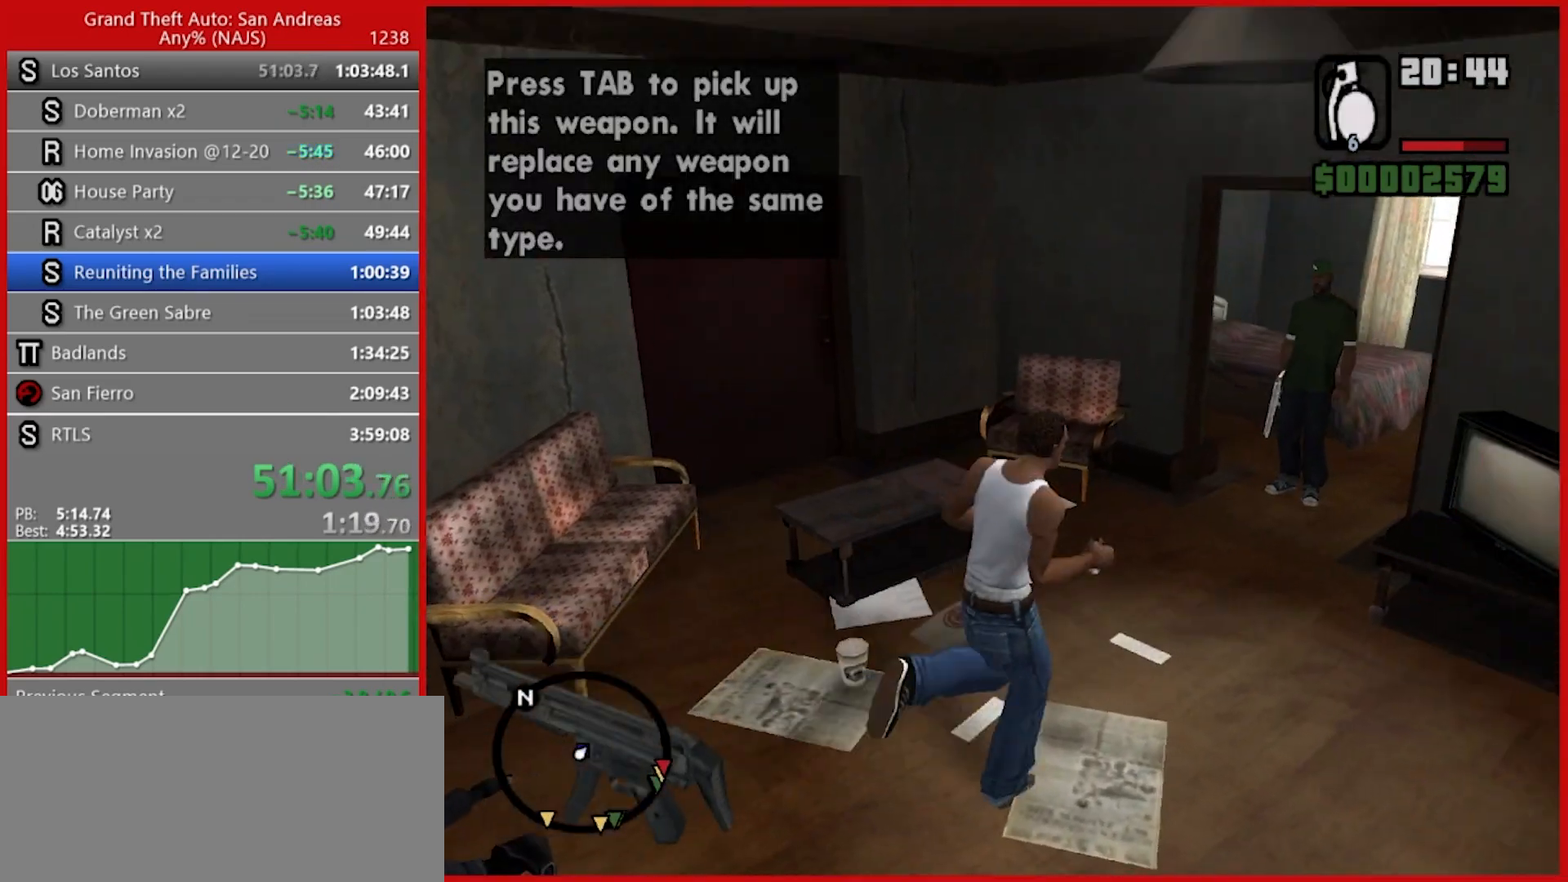
{"keys": ["w"], "mouse": [], "events": [[40, "space", "down"], [80, "f3", "down"], [80, "space", "up"], [180, "space", "down"], [220, "f3", "up"], [220, "space", "up"], [300, "space", "down"], [360, "d", "up"], [360, "space", "up"], [440, "space", "down"], [500, "space", "up"]]}
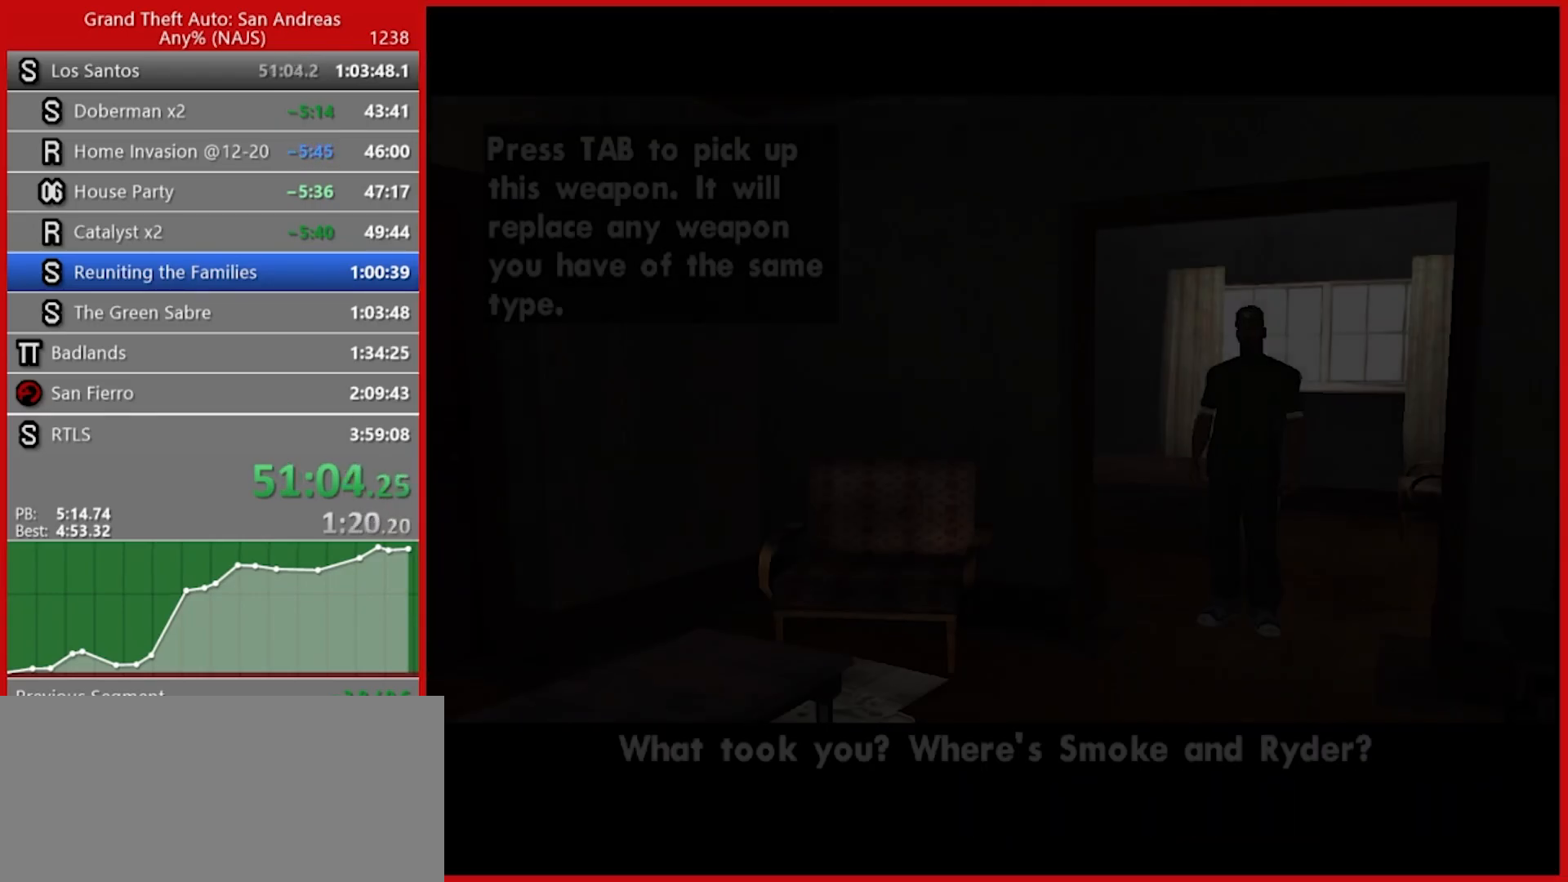
{"keys": ["space"], "mouse": [], "events": [[100, "space", "down"], [100, "w", "up"], [180, "space", "up"], [240, "space", "down"], [320, "space", "up"], [360, "space", "down"], [460, "space", "up"], [500, "space", "down"]]}
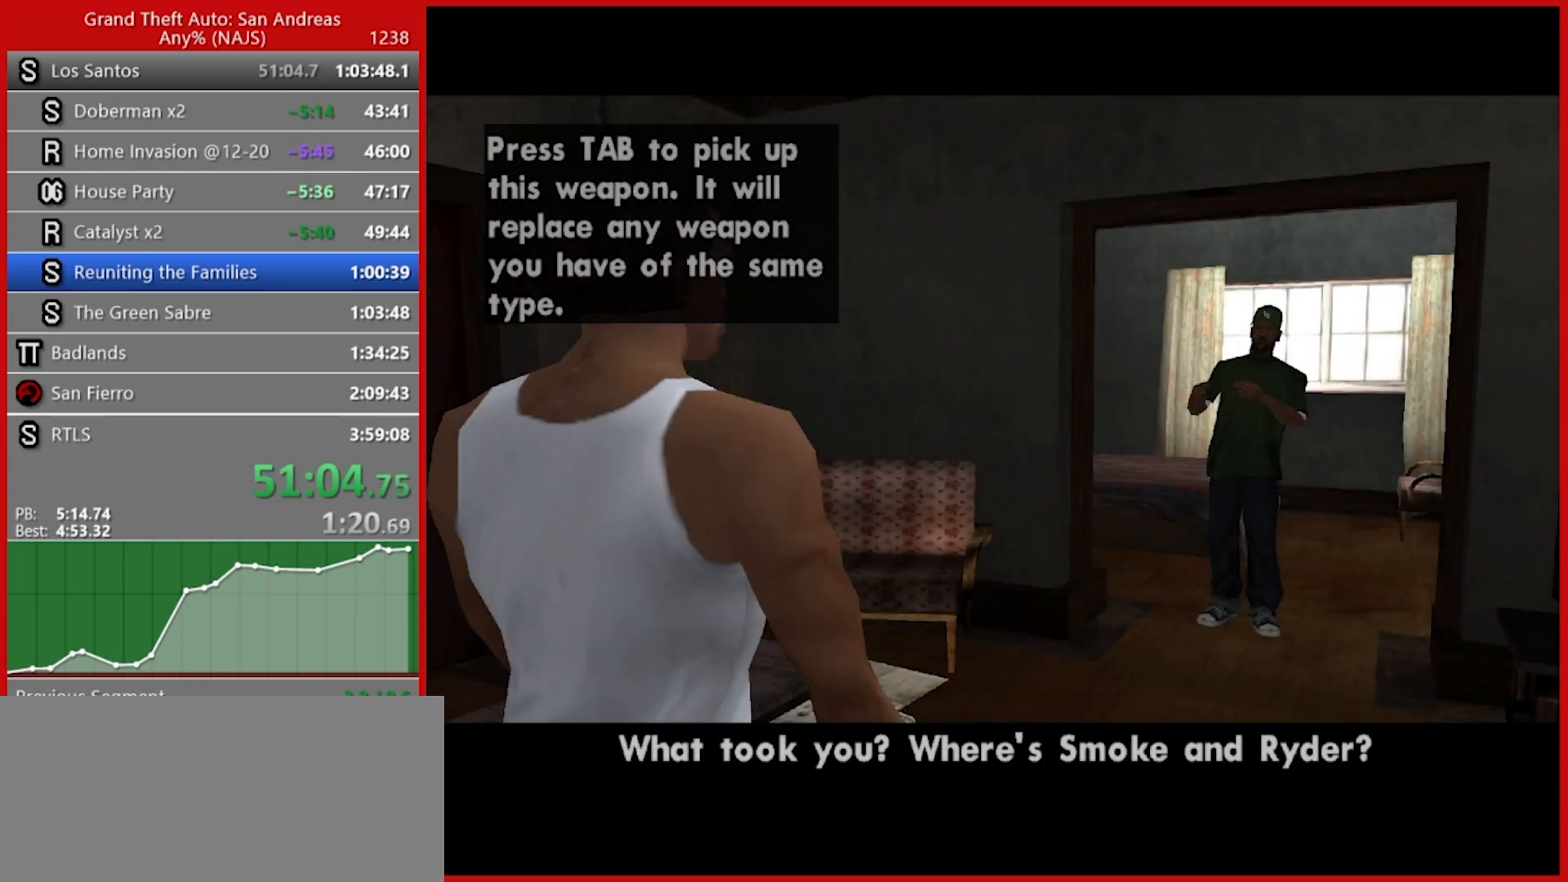
{"keys": ["space"], "mouse": [], "events": [[120, "space", "up"], [160, "space", "down"], [240, "space", "up"], [300, "space", "down"], [380, "space", "up"], [440, "space", "down"]]}
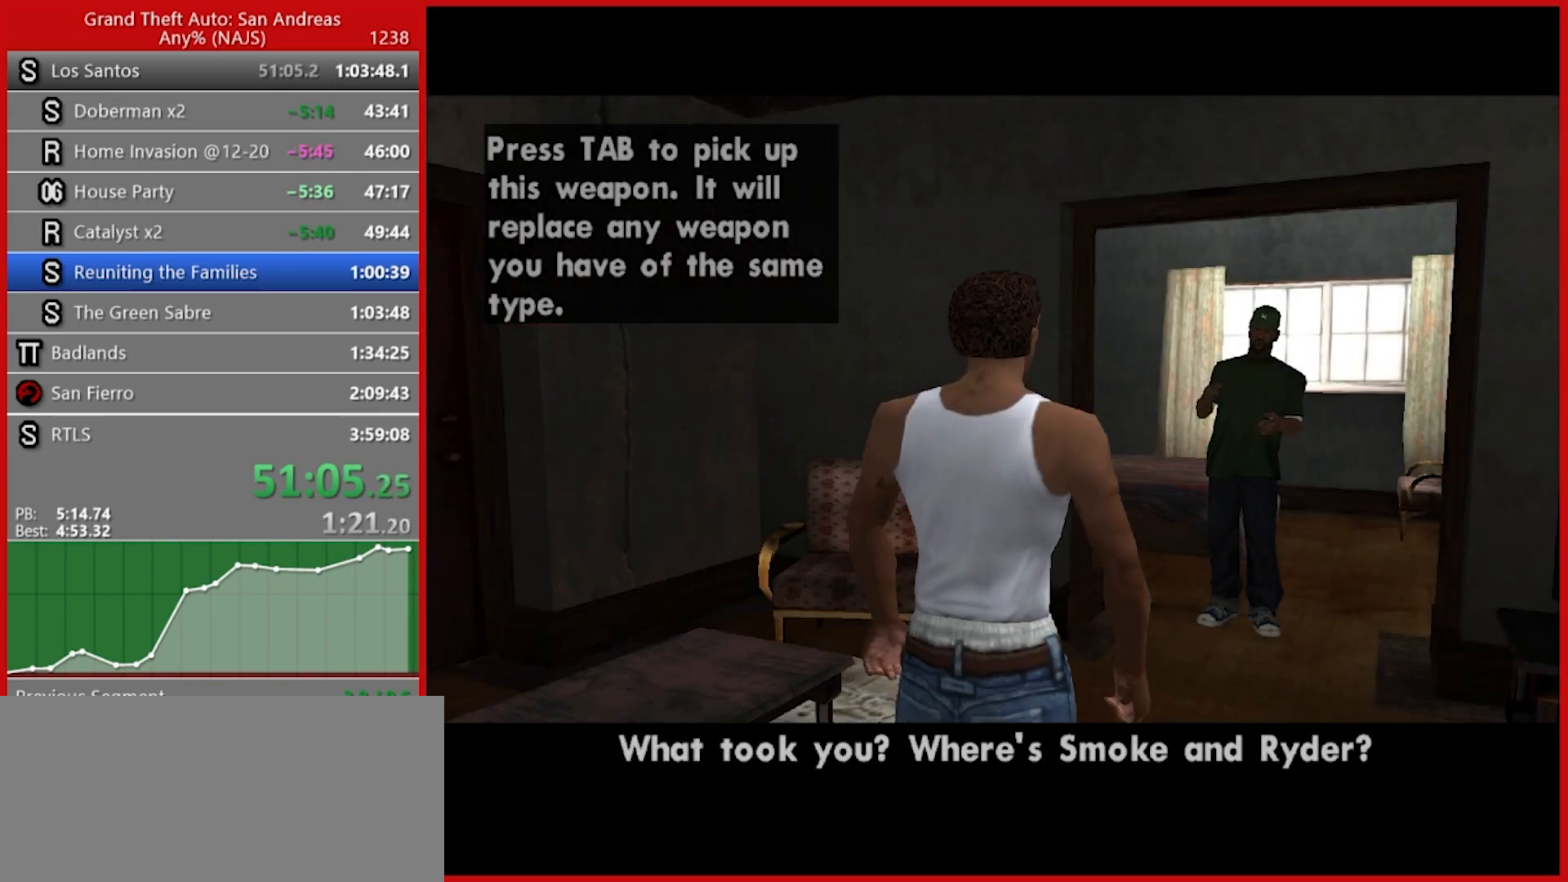
{"keys": [], "mouse": [], "events": [[40, "space", "up"], [120, "space", "down"], [180, "space", "up"], [260, "space", "down"], [300, "space", "up"], [440, "space", "down"], [500, "space", "up"]]}